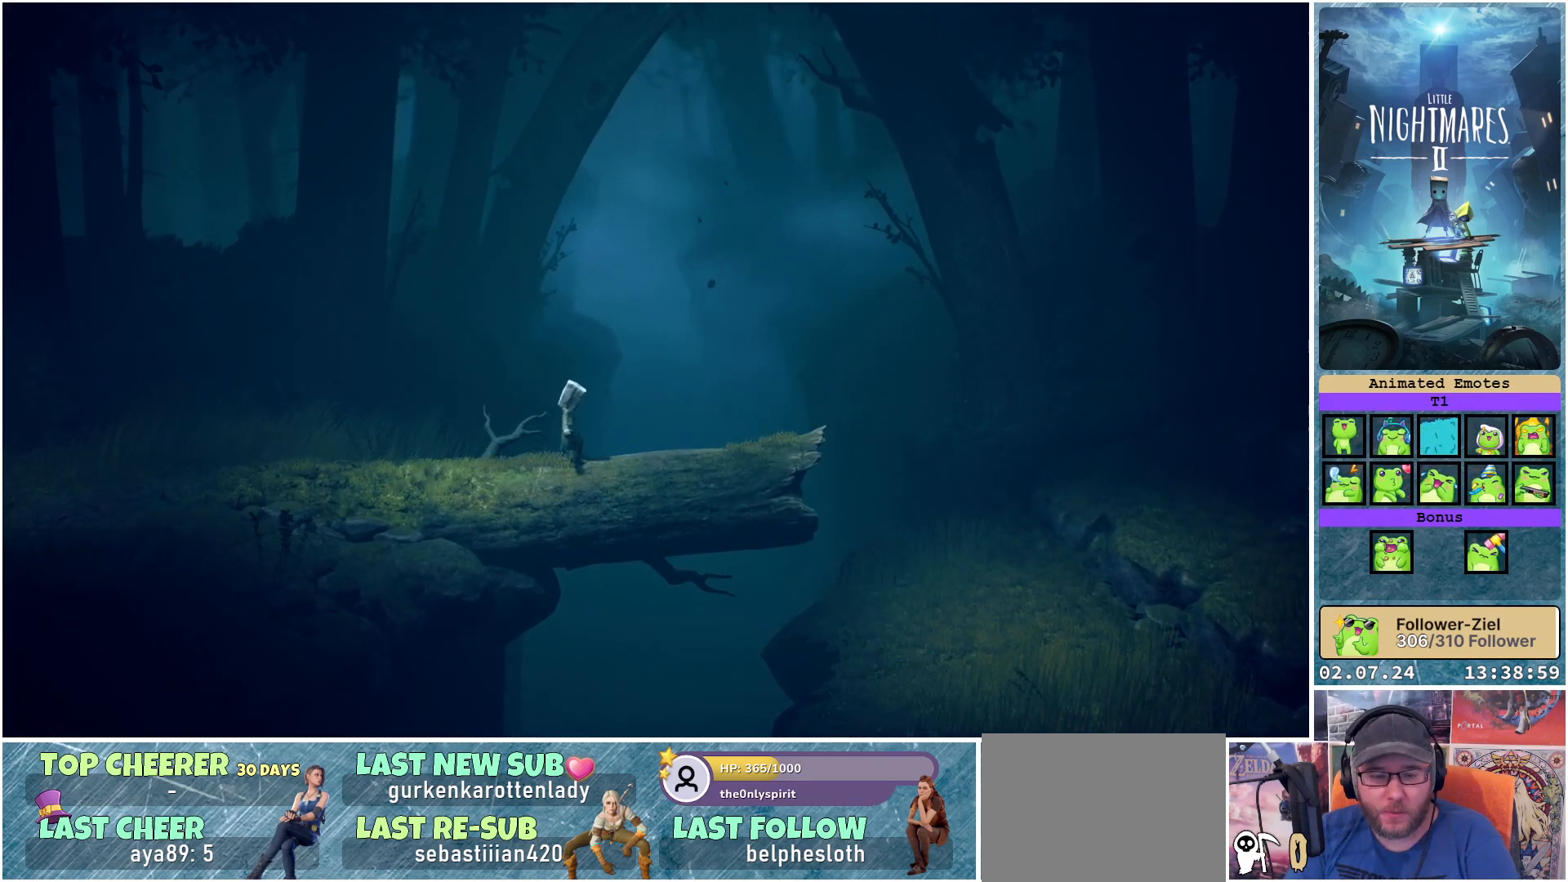
Gameplay with a controller (Xbox layout); each line is a JSON object with the inputs held at the frame after it. "events" lists button and stick changes between this image and that frame as [ms after this image, input, new state], when the widget could be followed in between.
{"buttons": [], "left_stick": "center", "right_stick": "center", "events": []}
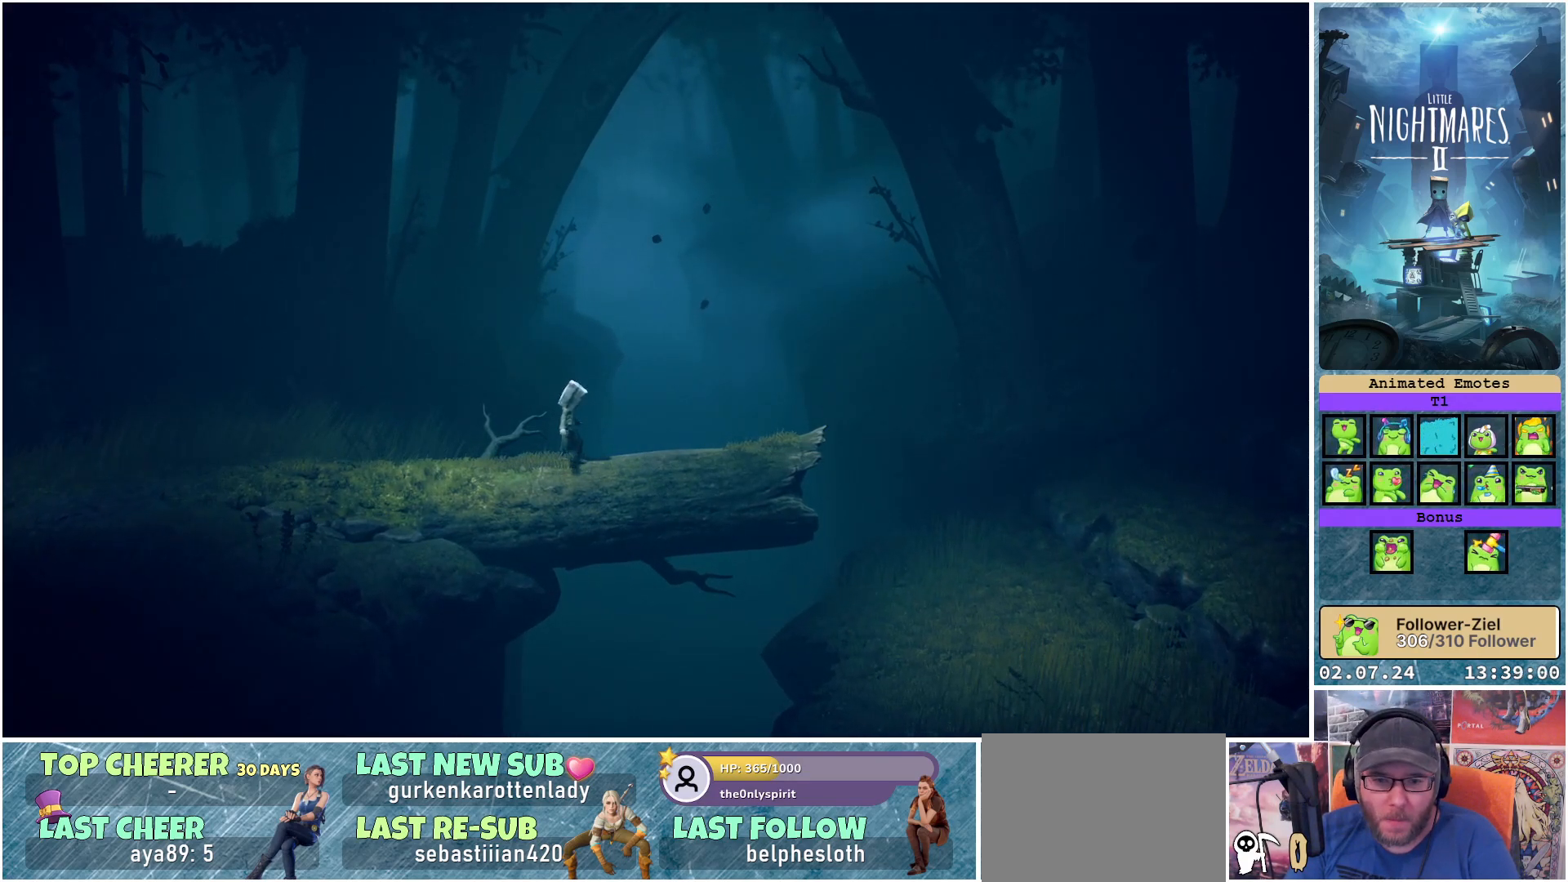
{"buttons": [], "left_stick": "right", "right_stick": "center", "events": [[167, "left_stick", "right"]]}
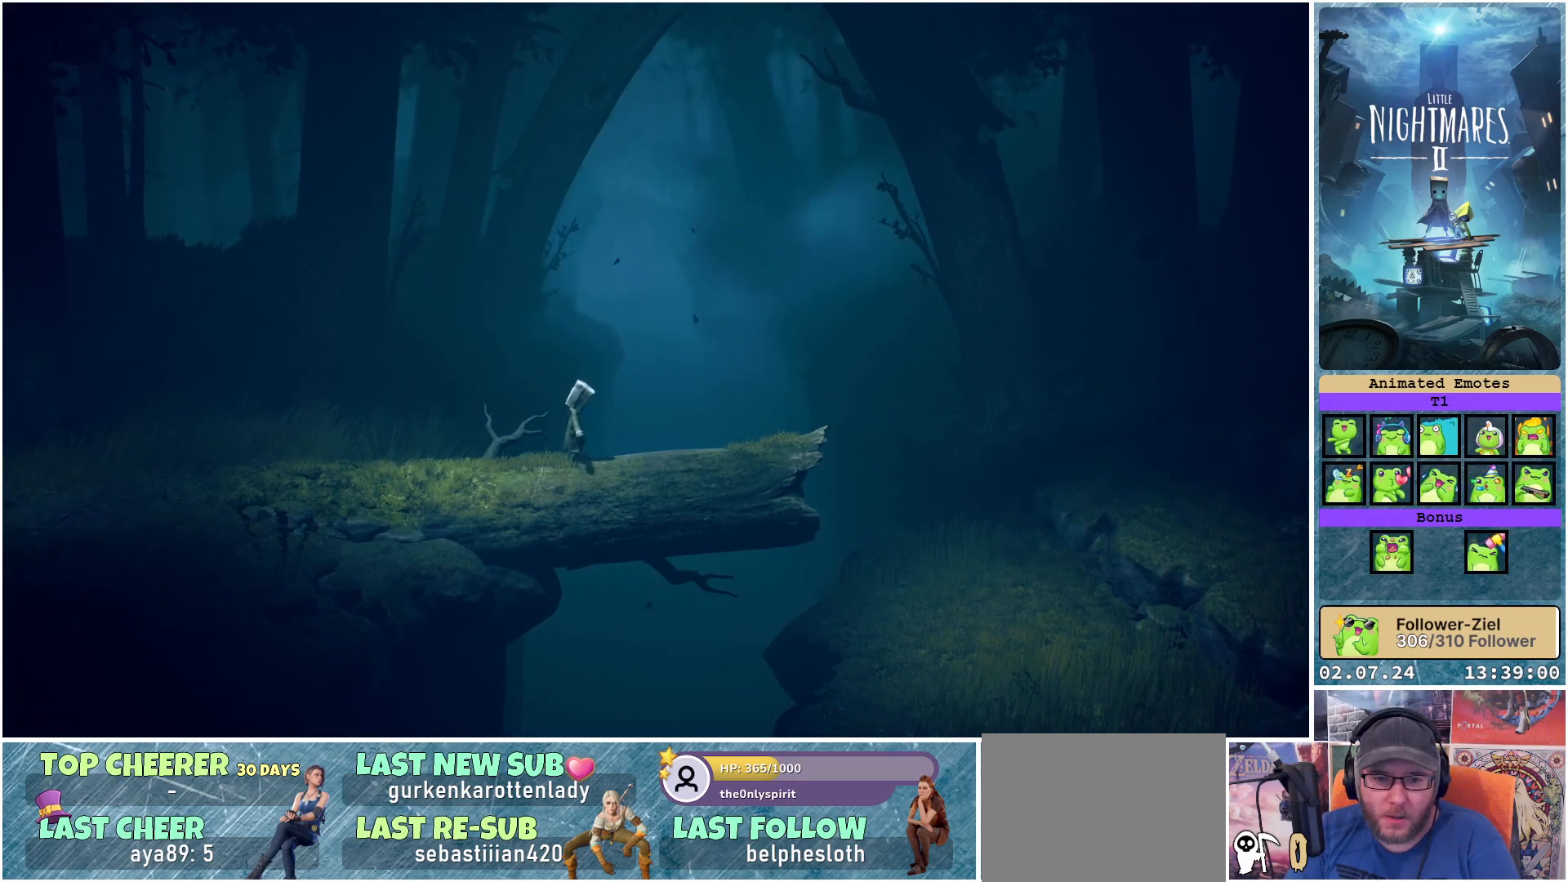
{"buttons": [], "left_stick": "right", "right_stick": "center", "events": []}
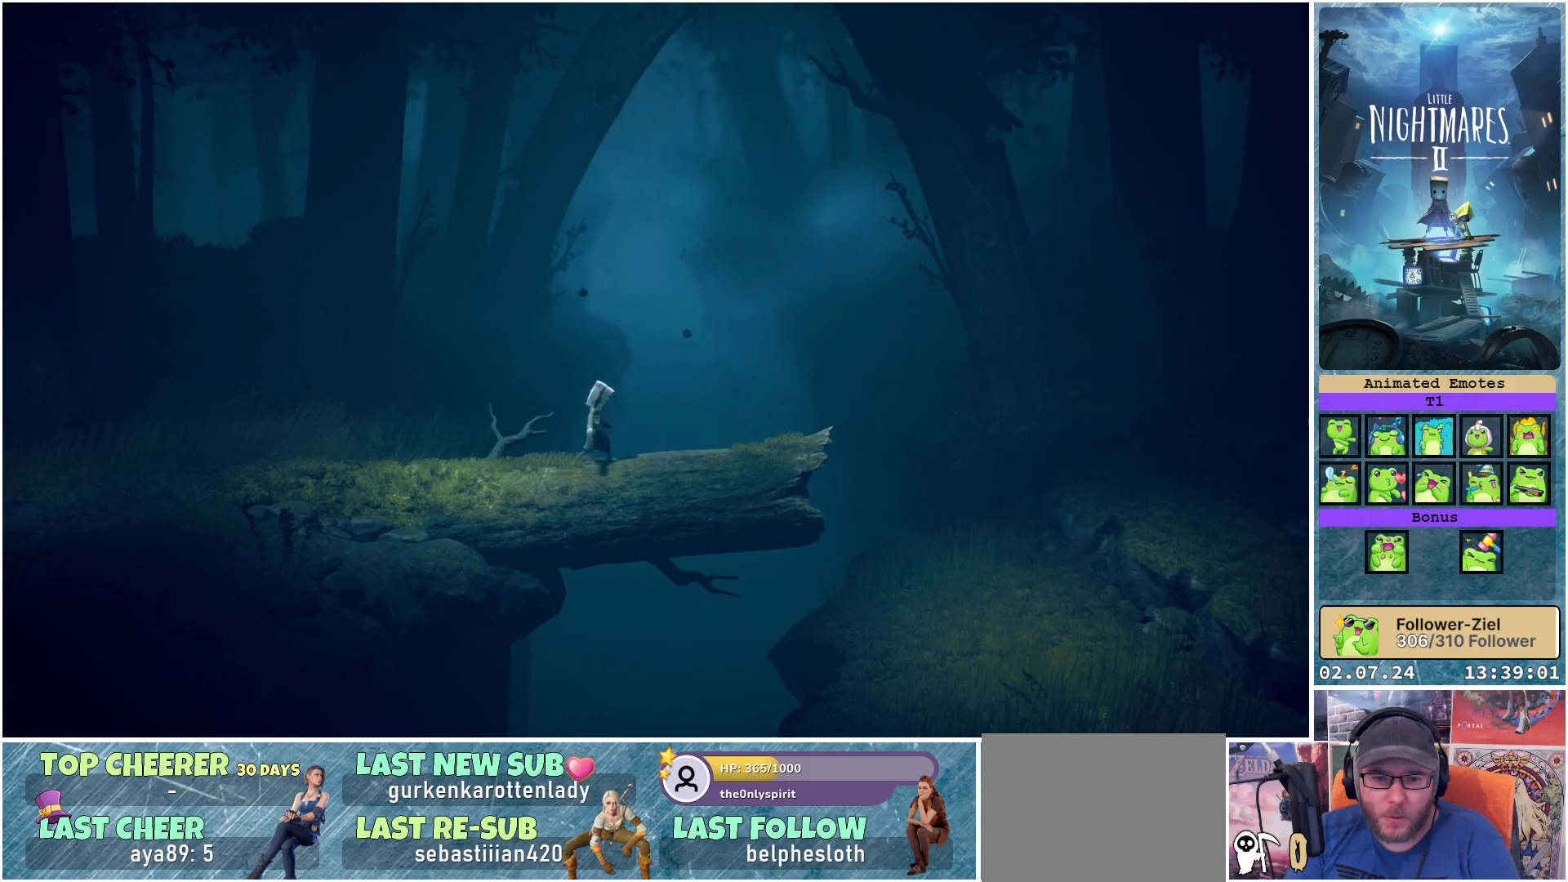
{"buttons": [], "left_stick": "right", "right_stick": "center", "events": []}
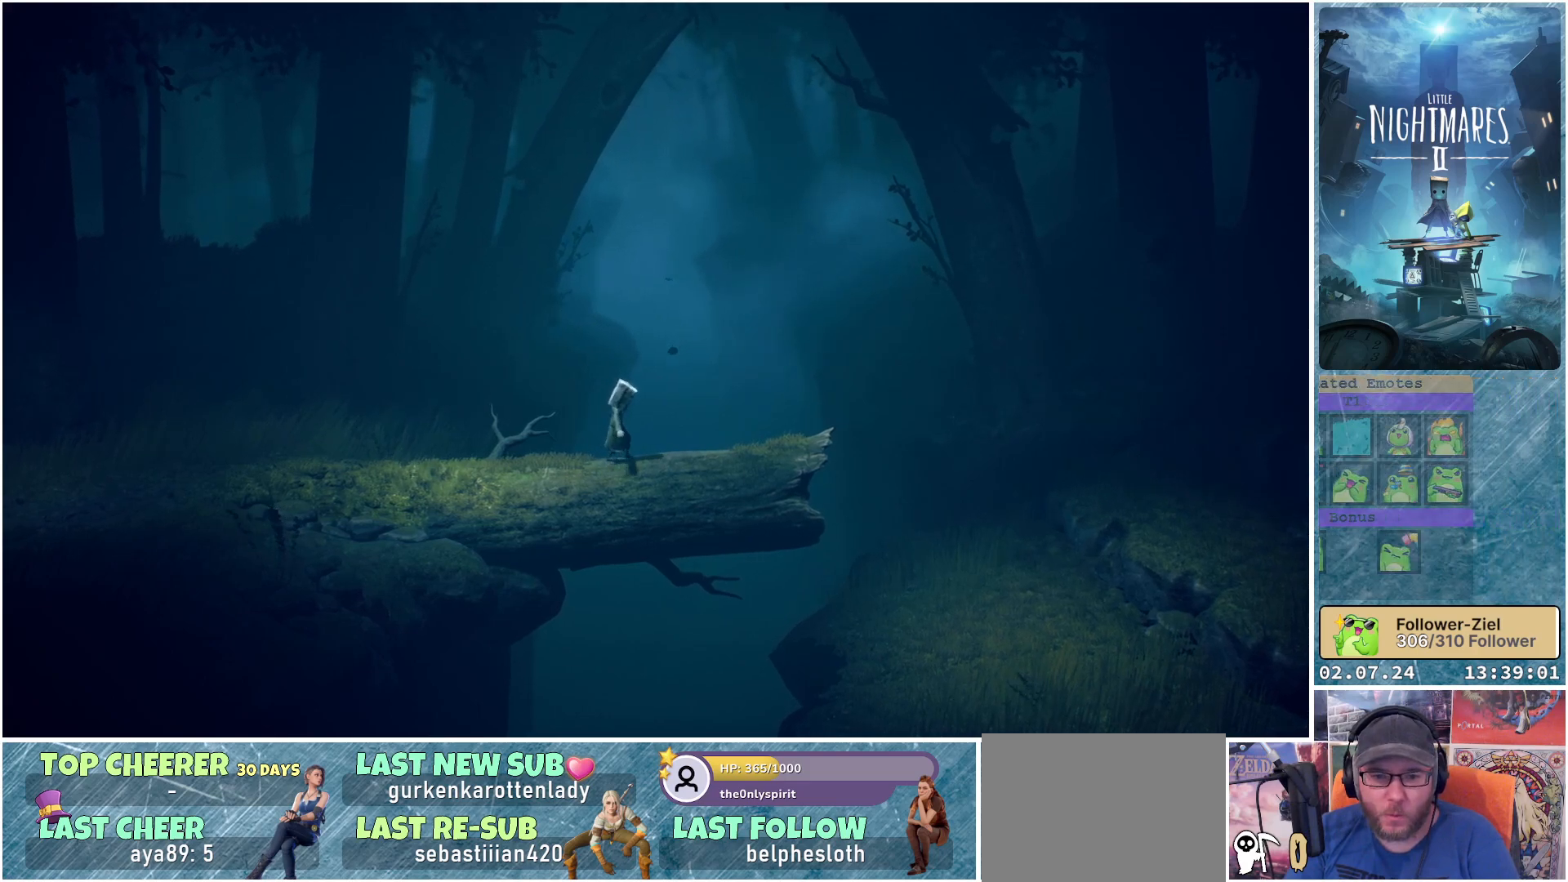
{"buttons": [], "left_stick": "right", "right_stick": "center", "events": []}
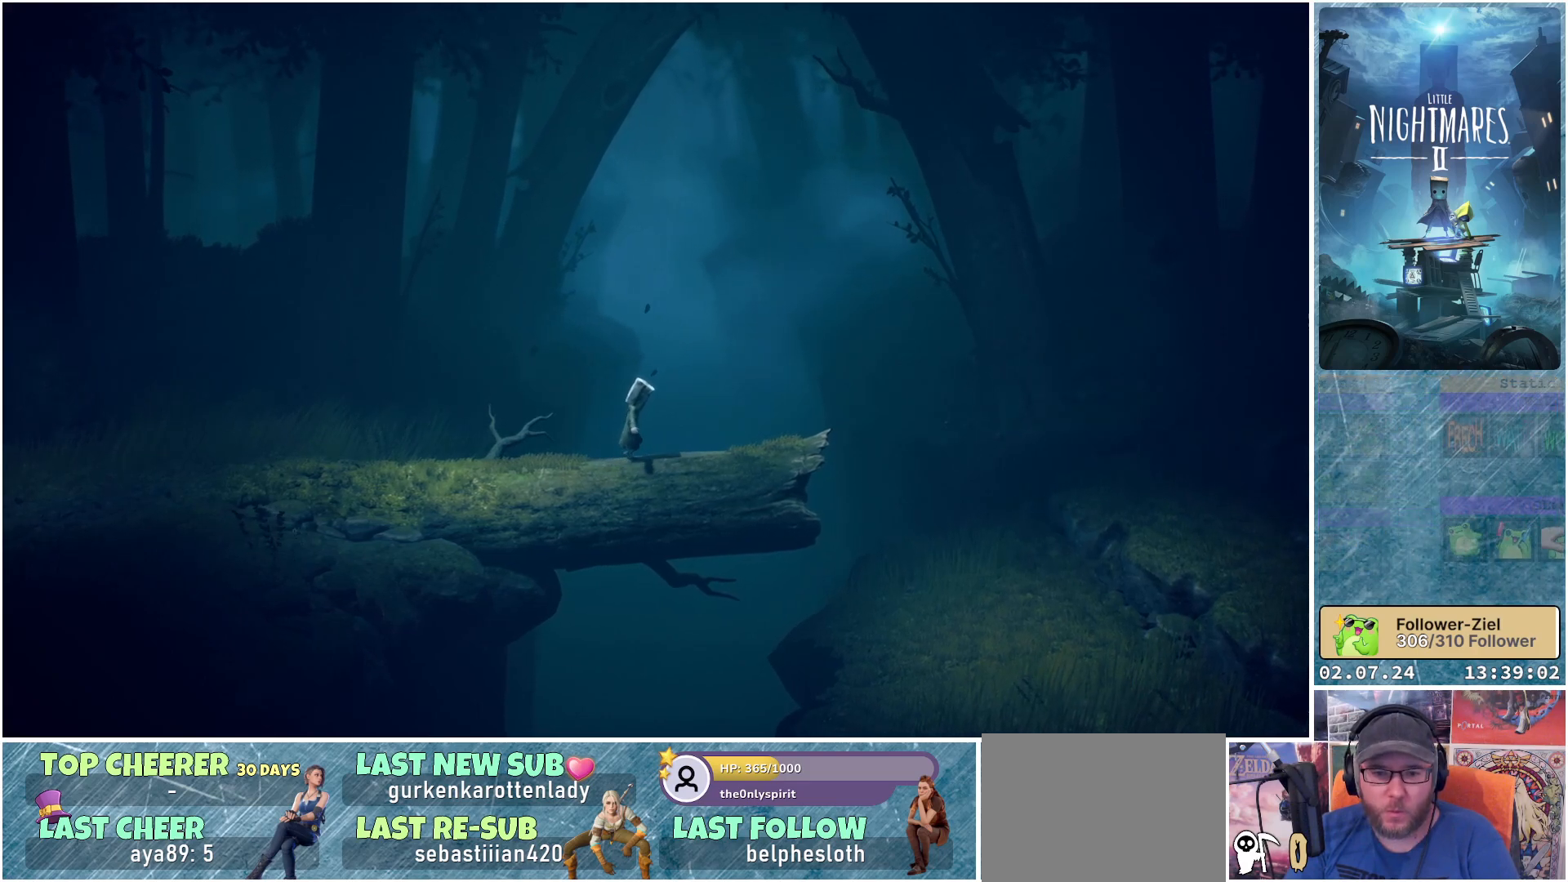
{"buttons": ["X"], "left_stick": "right", "right_stick": "center", "events": [[333, "X", "down"]]}
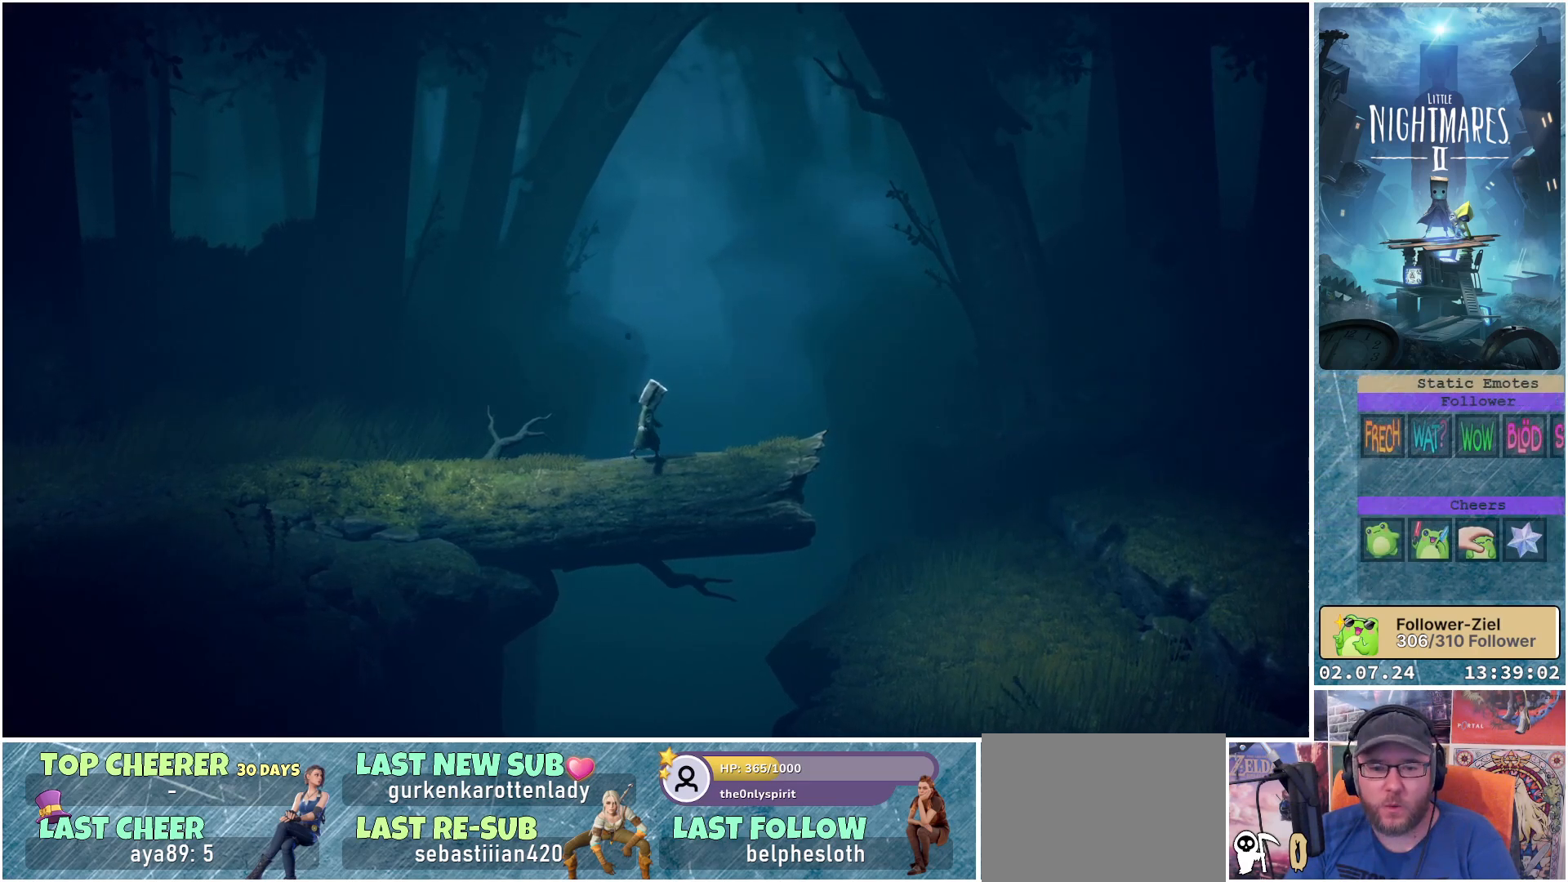
{"buttons": ["X"], "left_stick": "right", "right_stick": "center", "events": []}
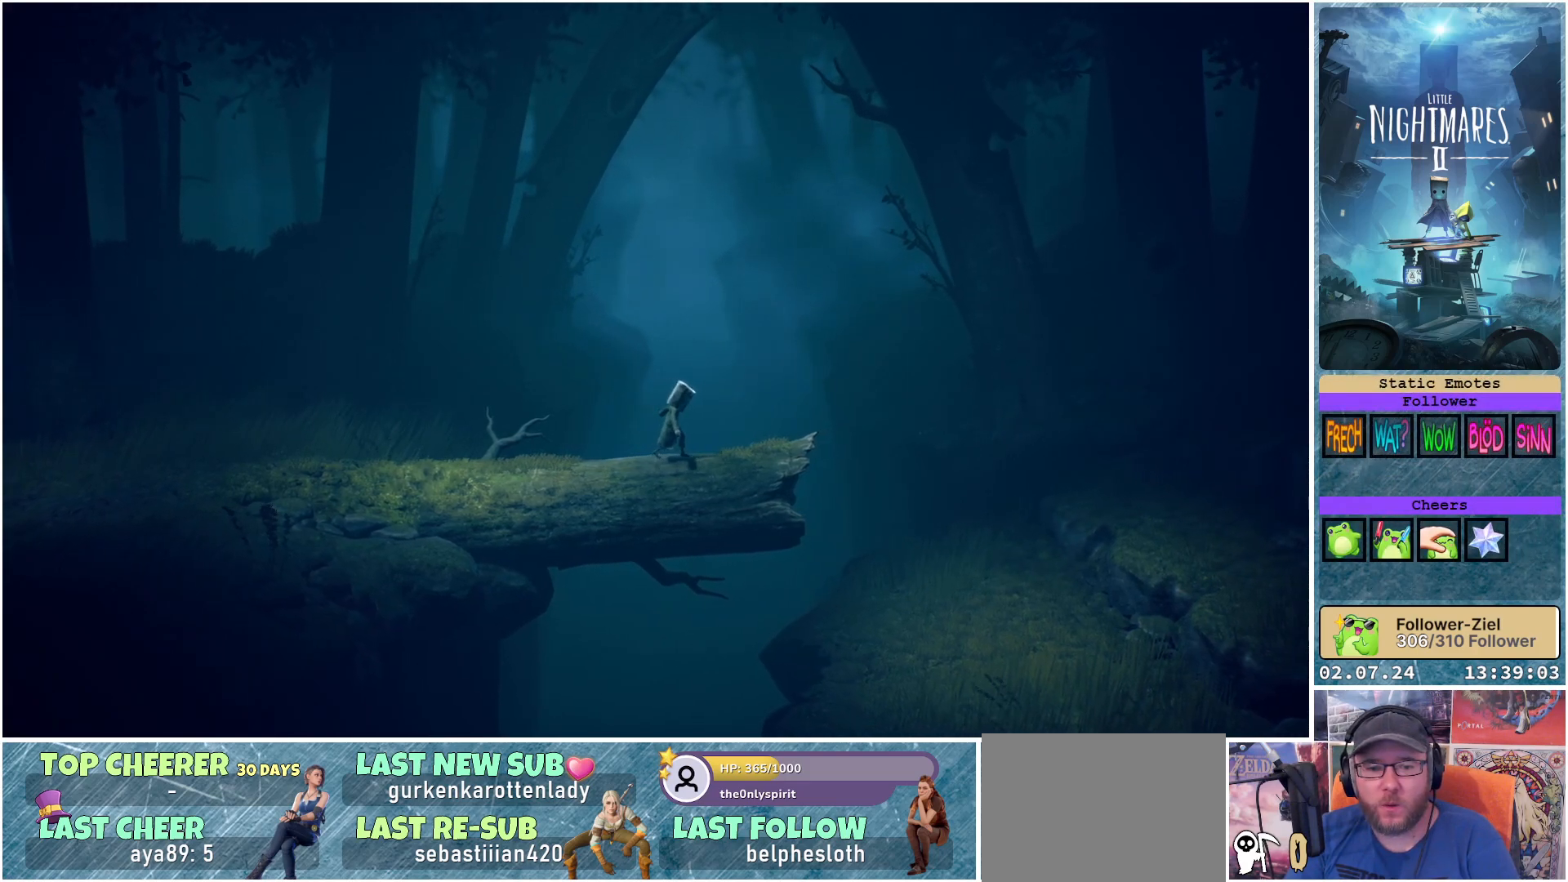
{"buttons": ["X"], "left_stick": "right", "right_stick": "center", "events": []}
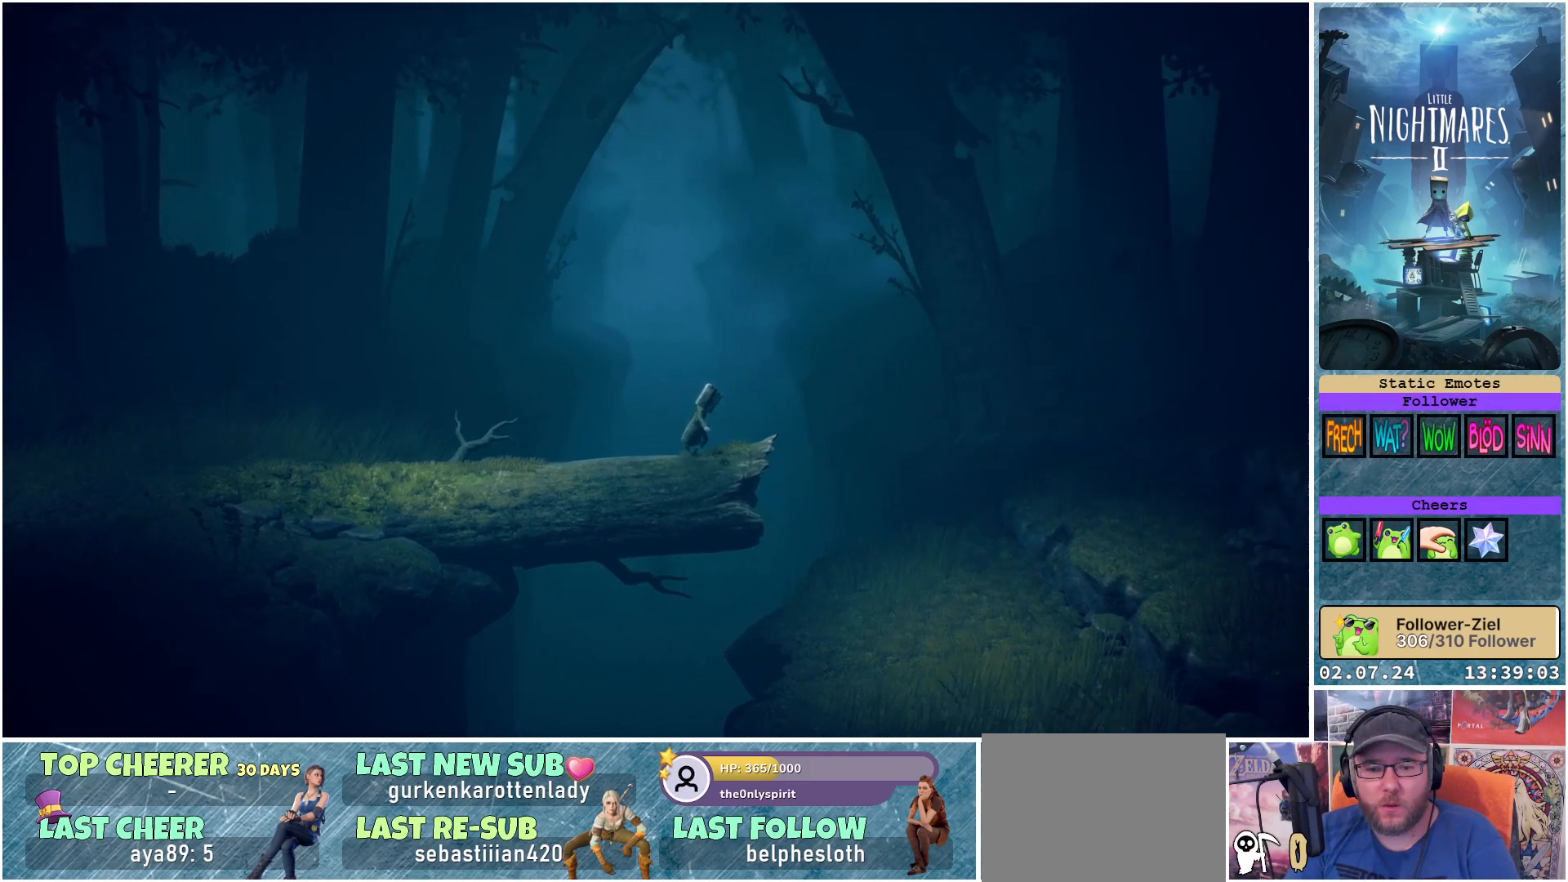
{"buttons": ["X"], "left_stick": "right", "right_stick": "center", "events": []}
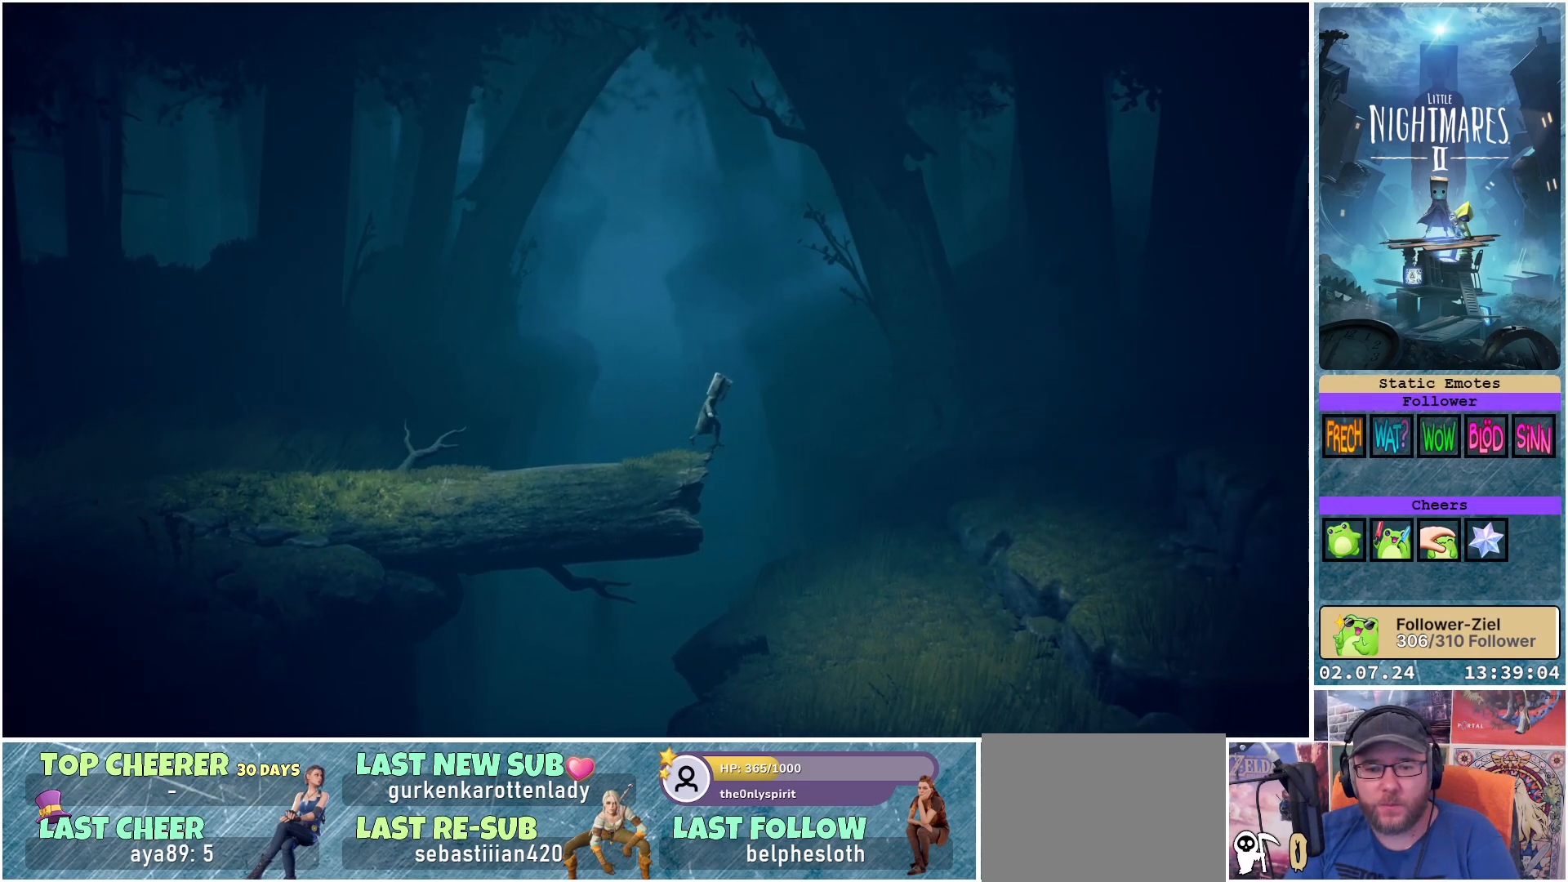
{"buttons": ["X"], "left_stick": "right", "right_stick": "center", "events": []}
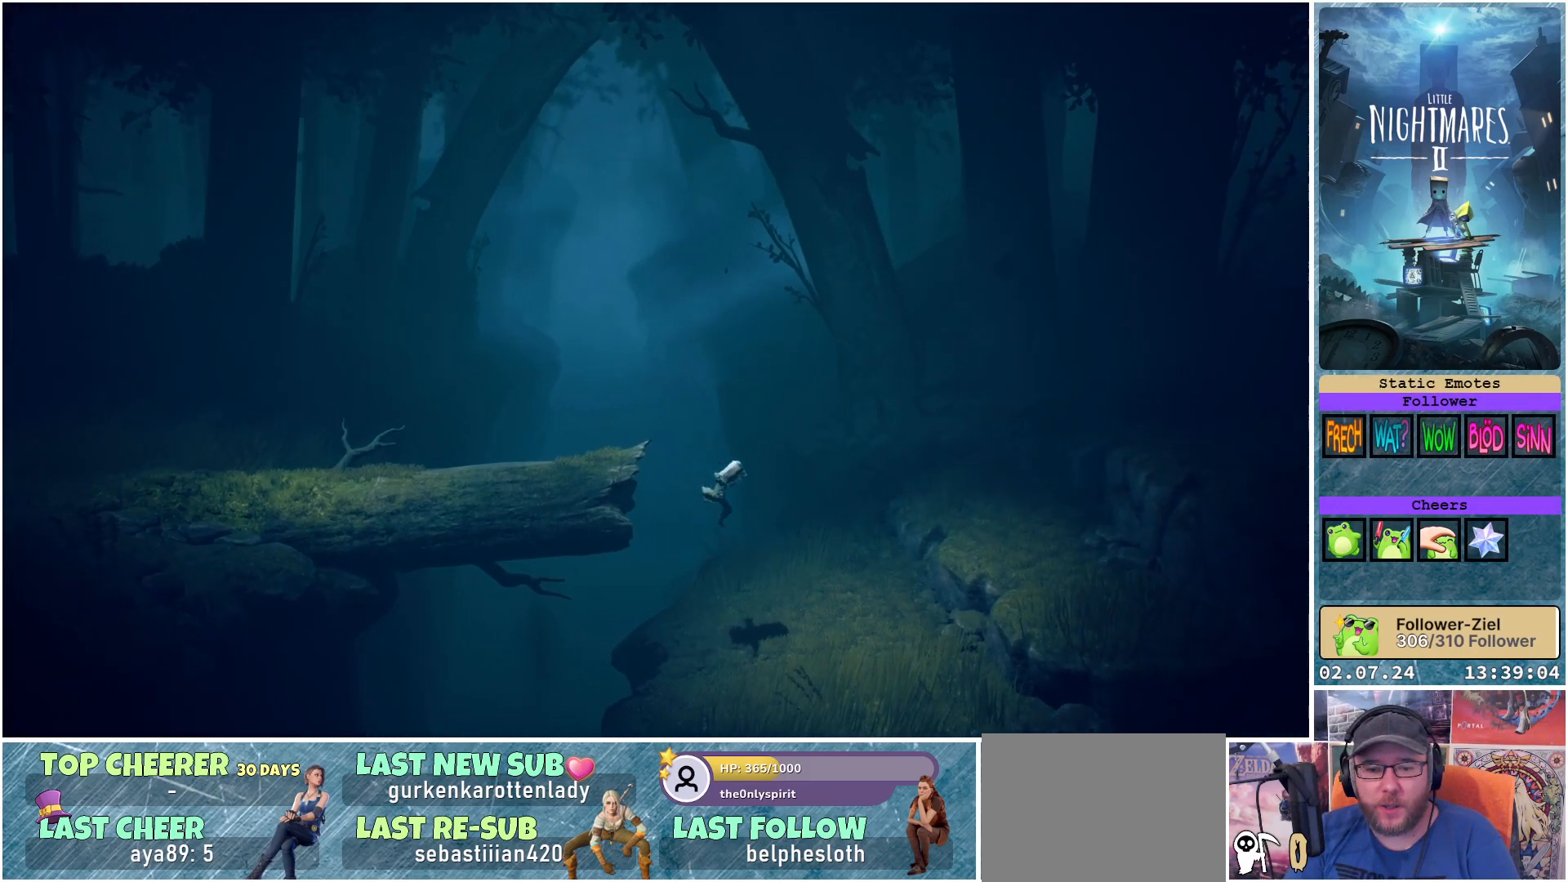
{"buttons": [], "left_stick": "center", "right_stick": "center", "events": [[133, "left_stick", "center"], [367, "X", "up"]]}
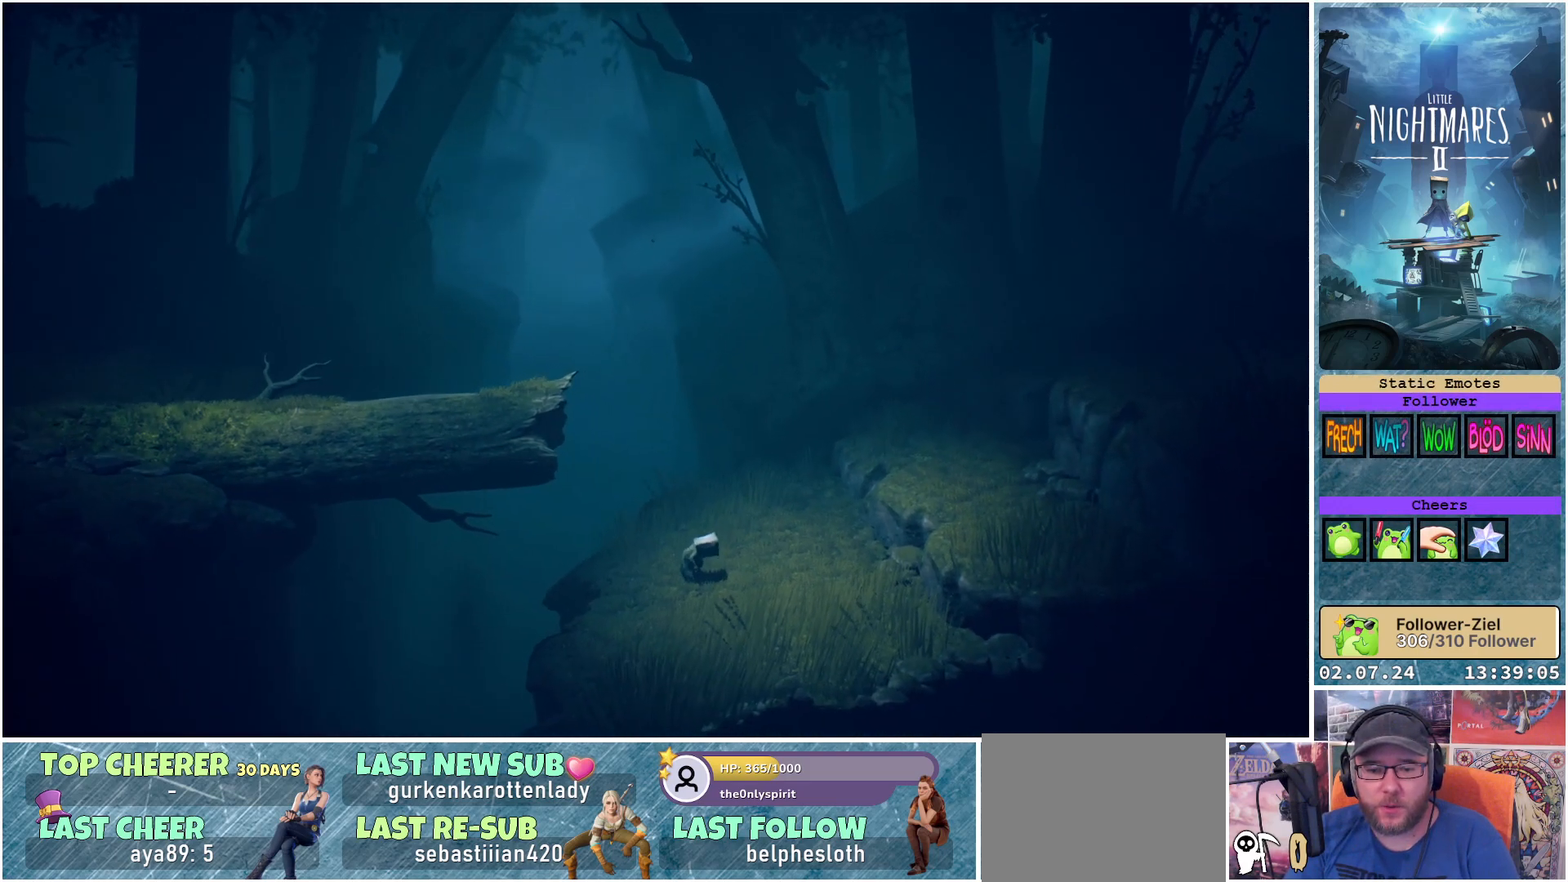
{"buttons": [], "left_stick": "right", "right_stick": "center", "events": [[383, "left_stick", "right"]]}
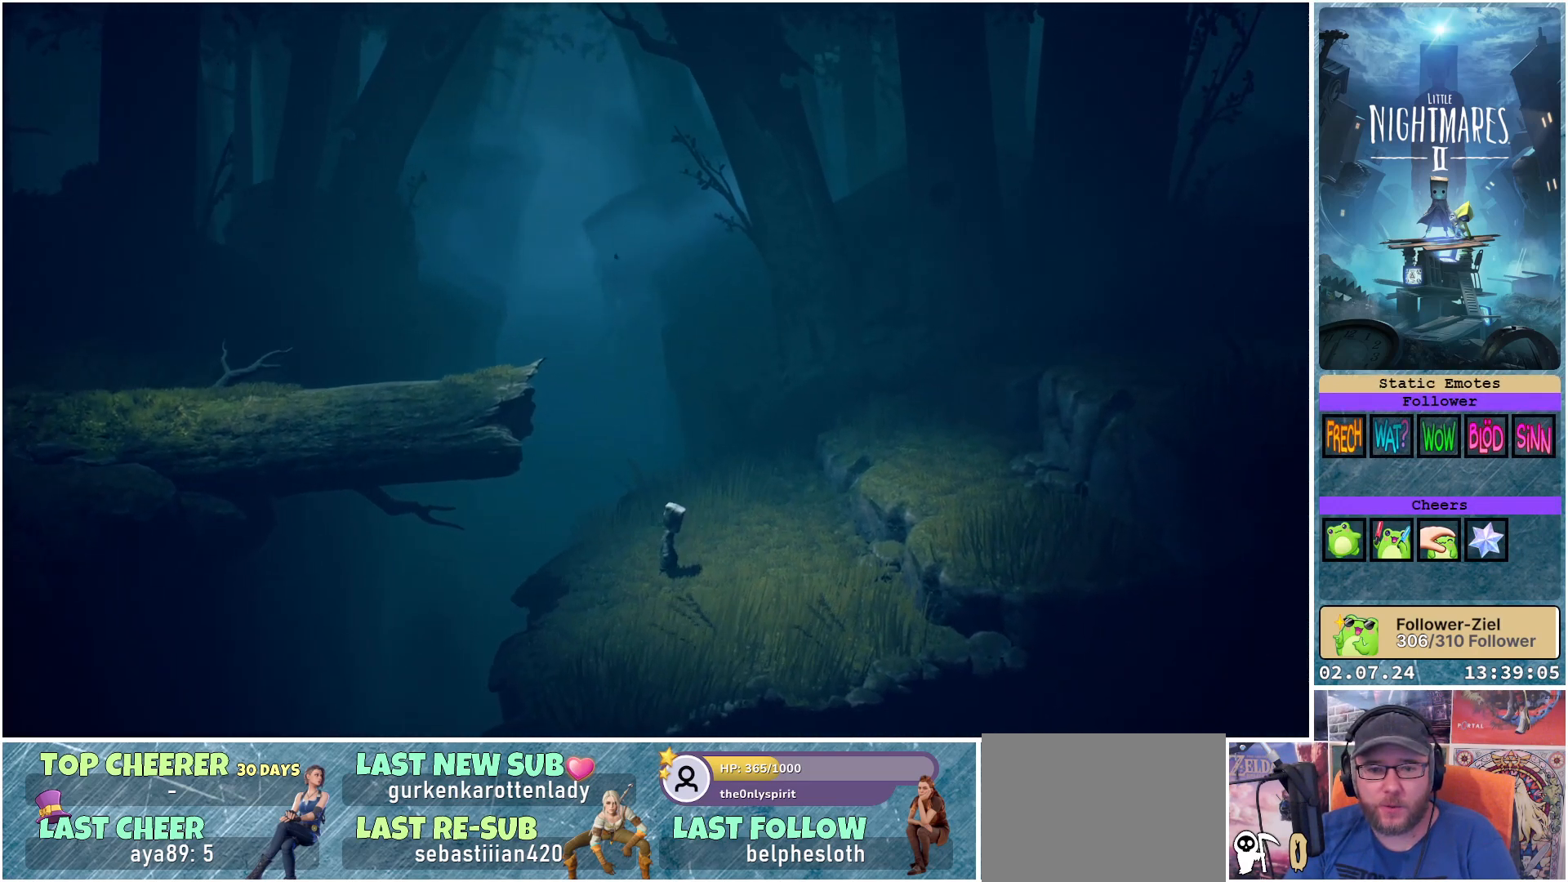
{"buttons": ["X"], "left_stick": "right", "right_stick": "center", "events": [[133, "X", "down"]]}
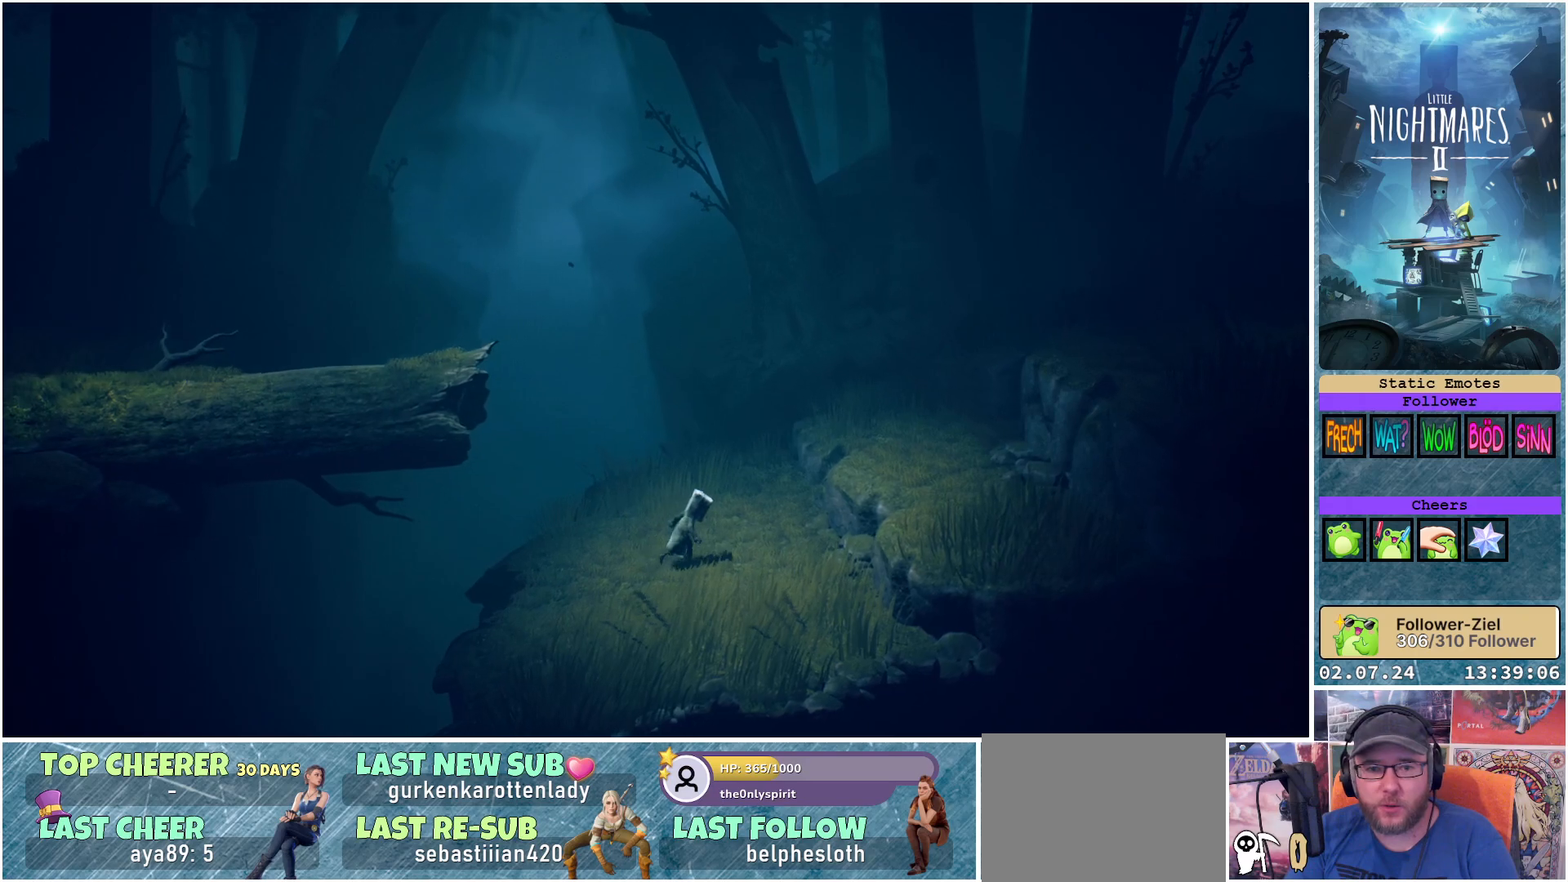
{"buttons": ["X"], "left_stick": "right", "right_stick": "center", "events": []}
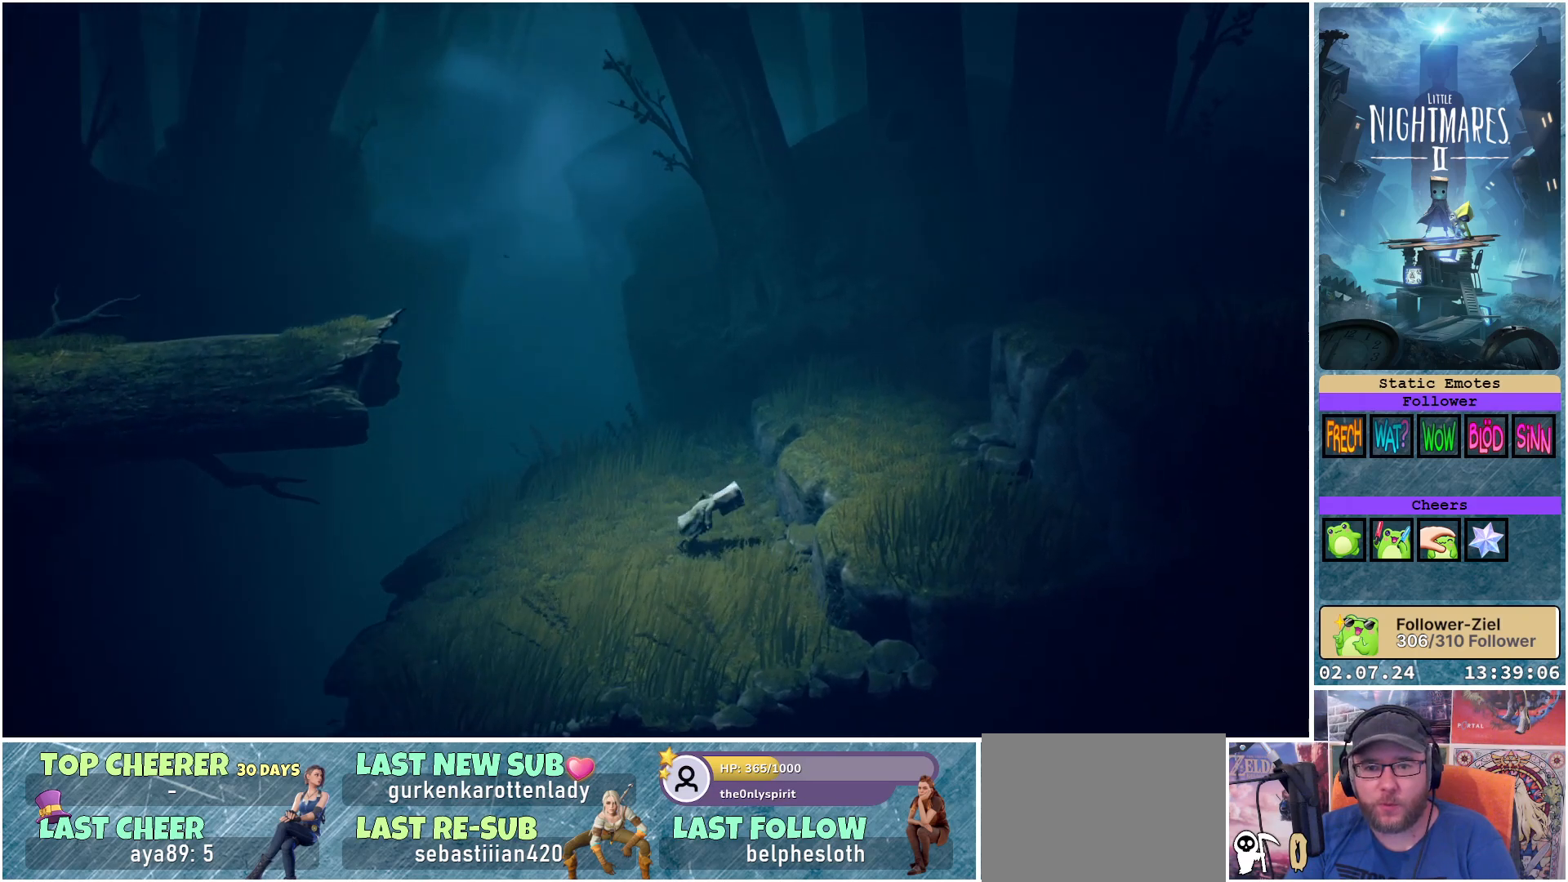
{"buttons": ["A", "X"], "left_stick": "right", "right_stick": "center", "events": [[117, "A", "down"]]}
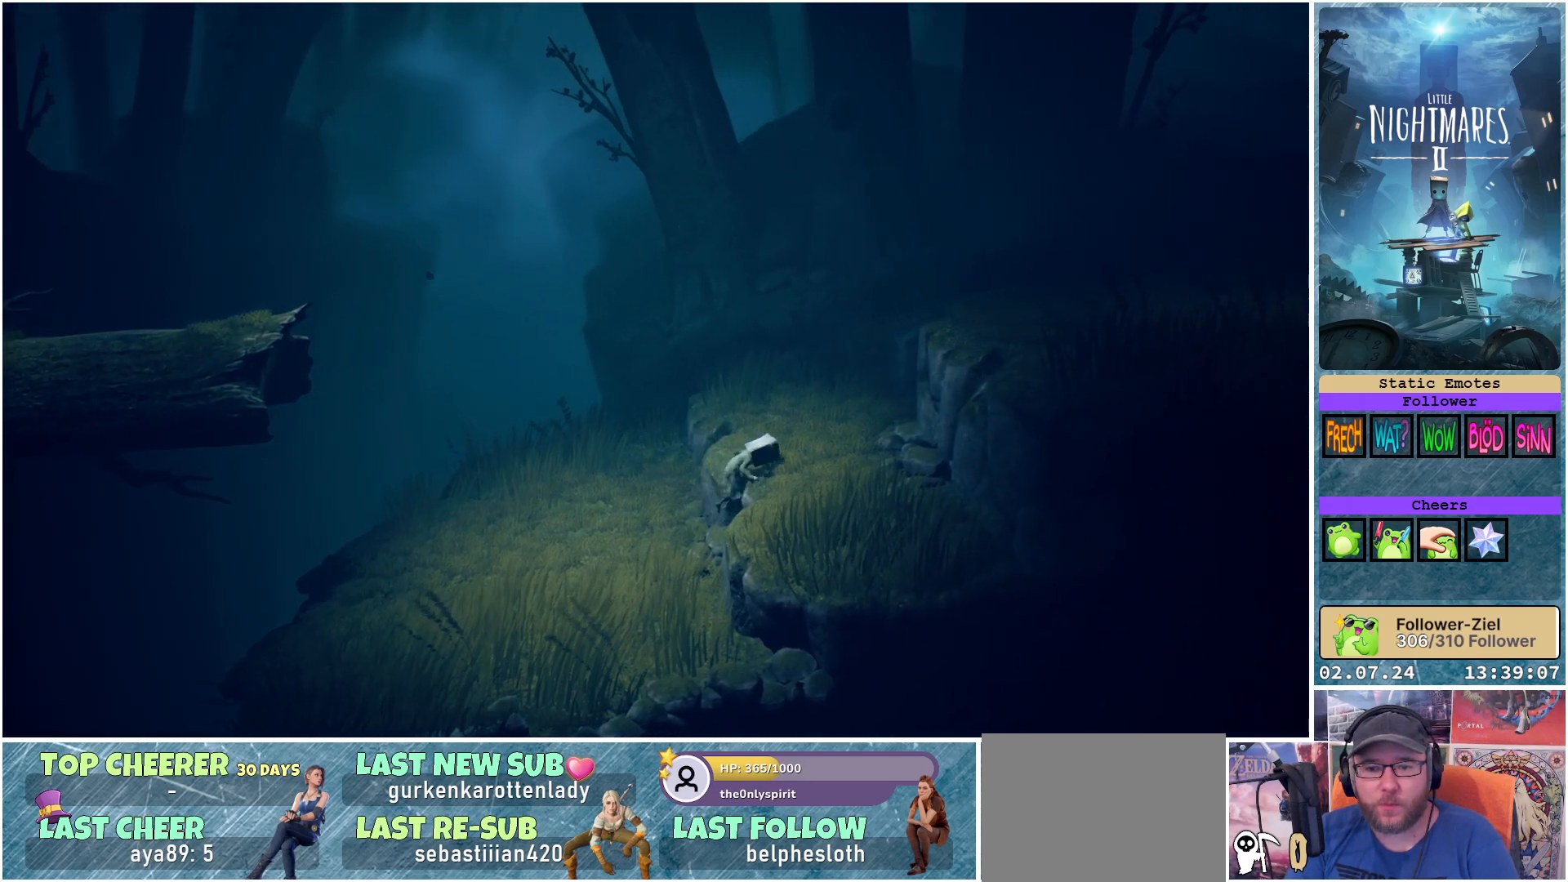
{"buttons": ["X"], "left_stick": "right", "right_stick": "center", "events": [[83, "A", "up"]]}
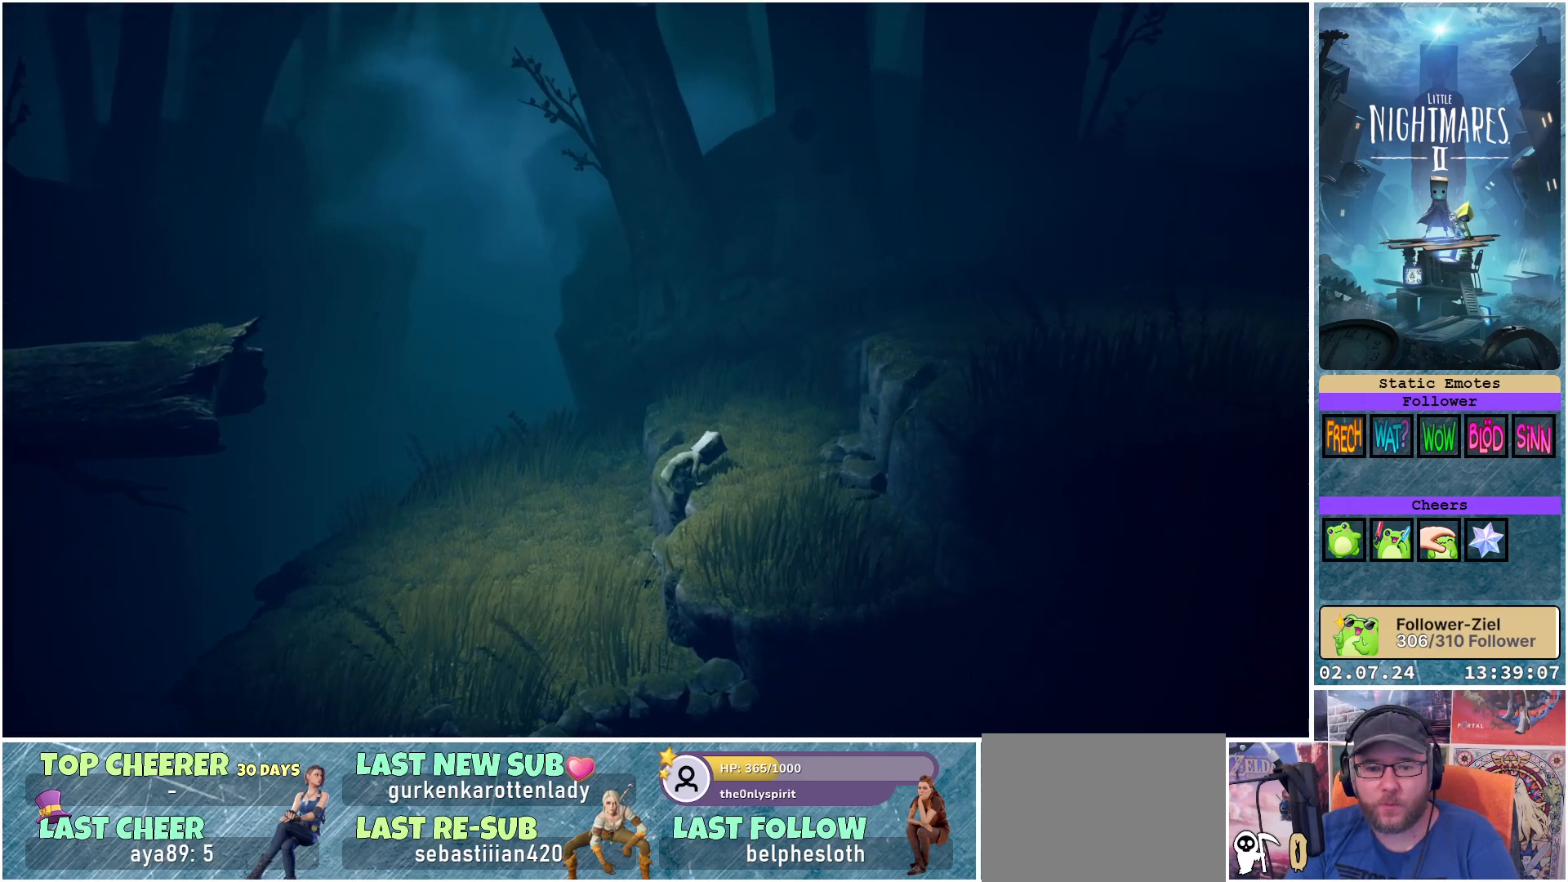
{"buttons": ["X"], "left_stick": "right", "right_stick": "center", "events": []}
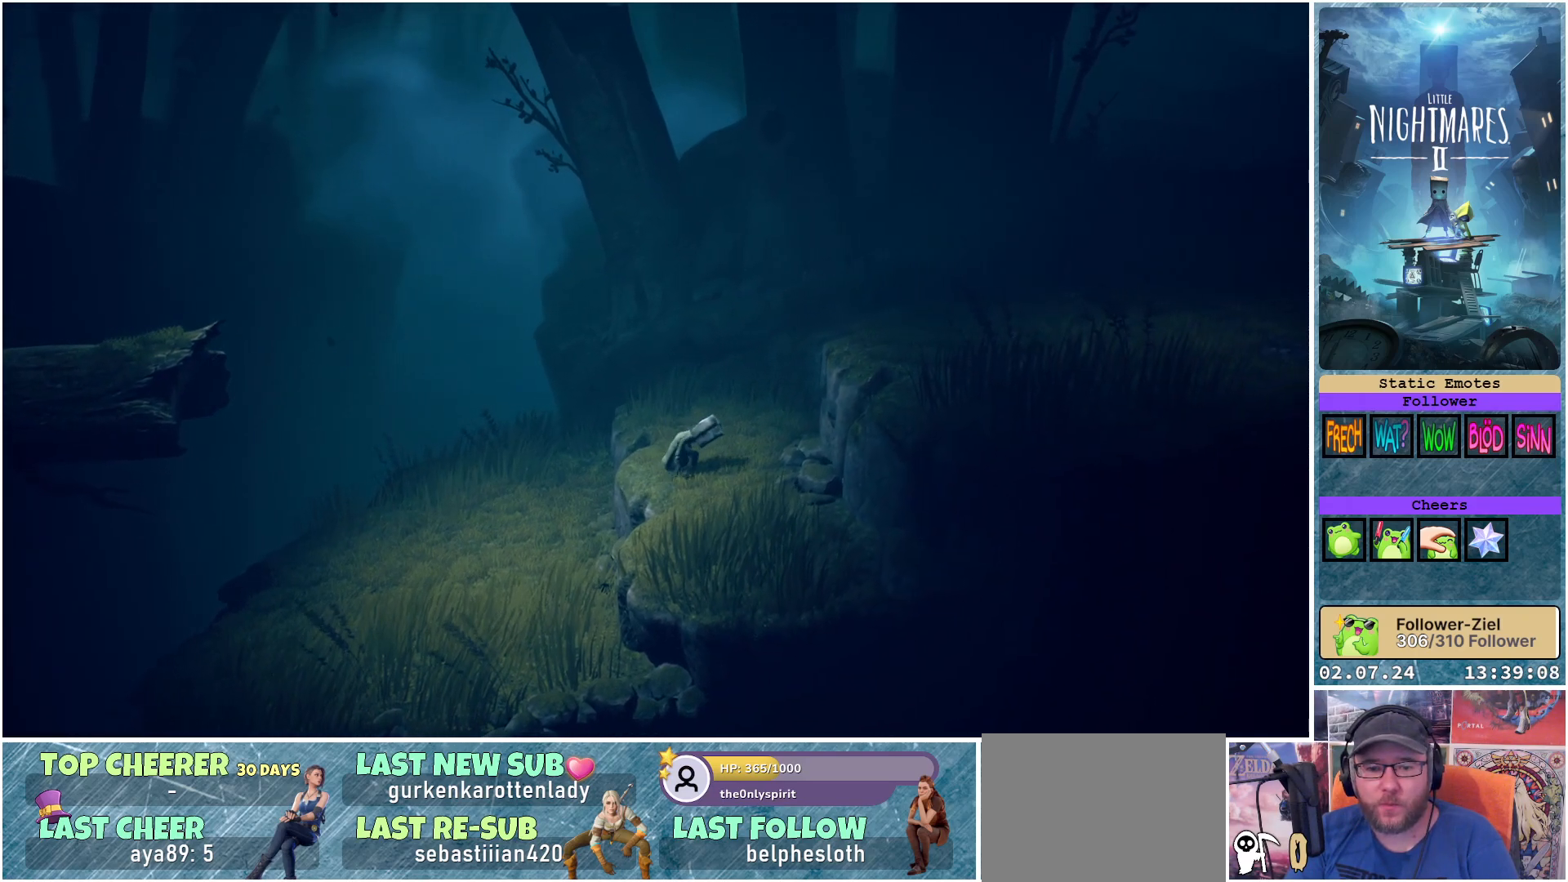
{"buttons": ["A", "X", "R1"], "left_stick": "right", "right_stick": "center", "events": [[117, "R1", "down"], [417, "A", "down"]]}
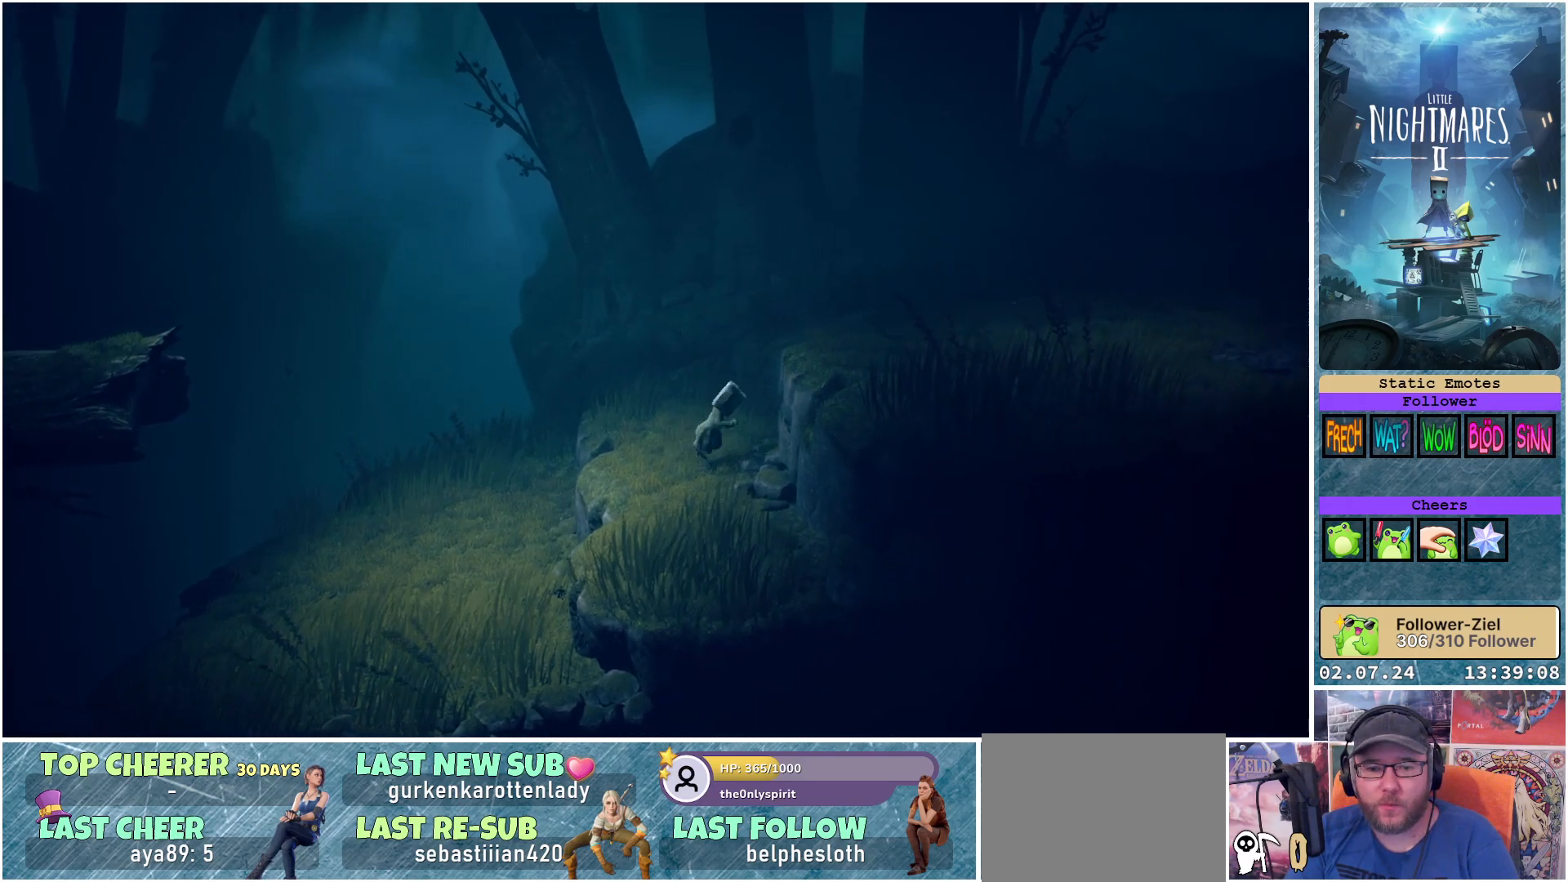
{"buttons": ["A", "X", "R1"], "left_stick": "right", "right_stick": "center", "events": []}
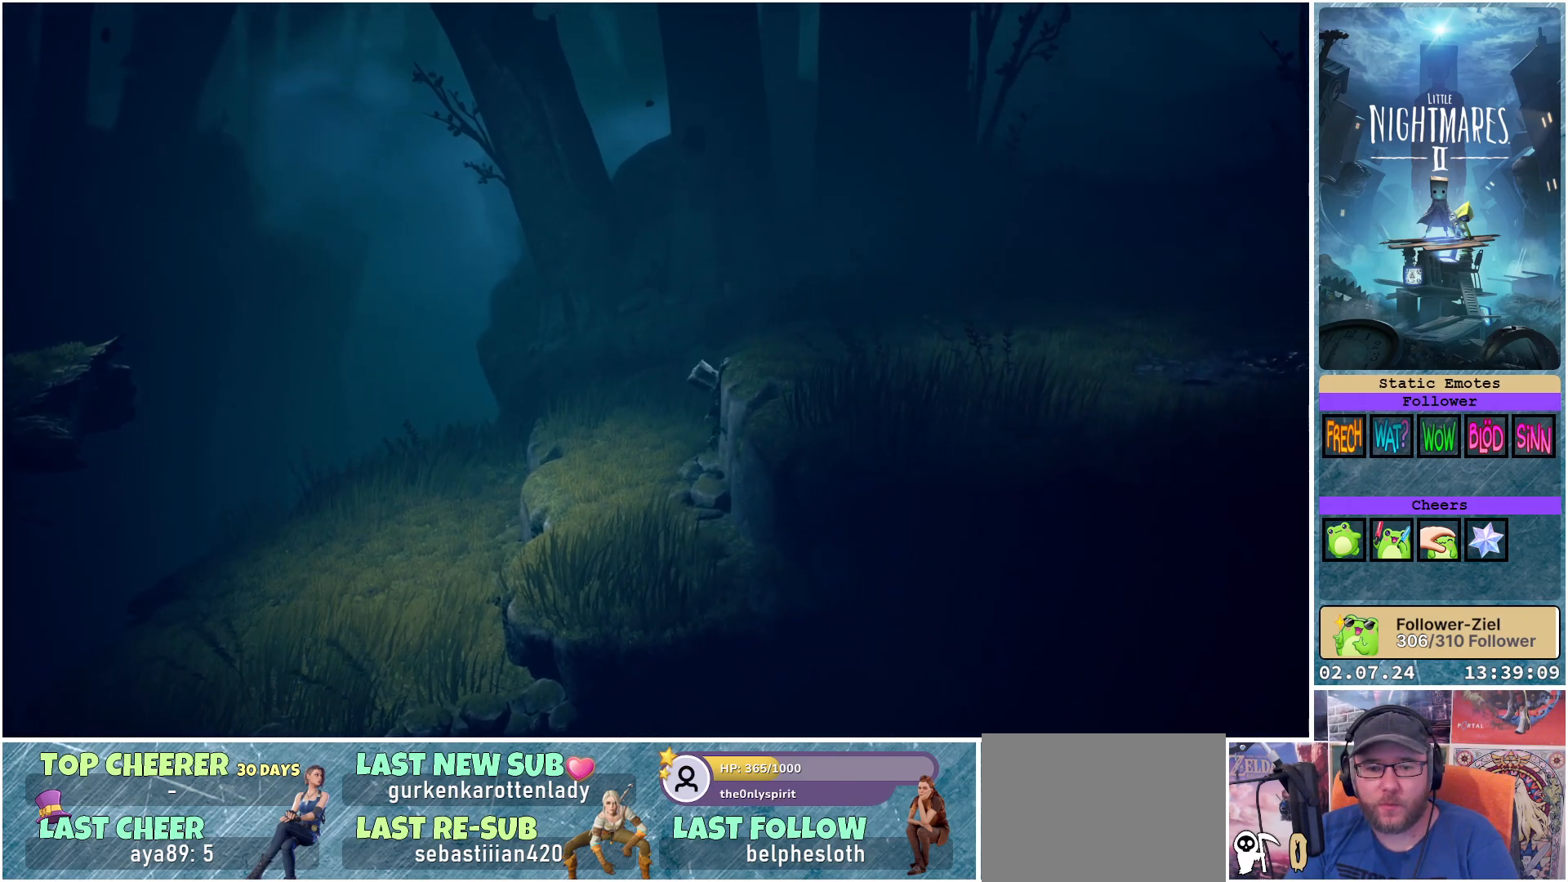
{"buttons": ["X", "R1"], "left_stick": "up-right", "right_stick": "center", "events": [[317, "left_stick", "up-right"], [367, "A", "up"]]}
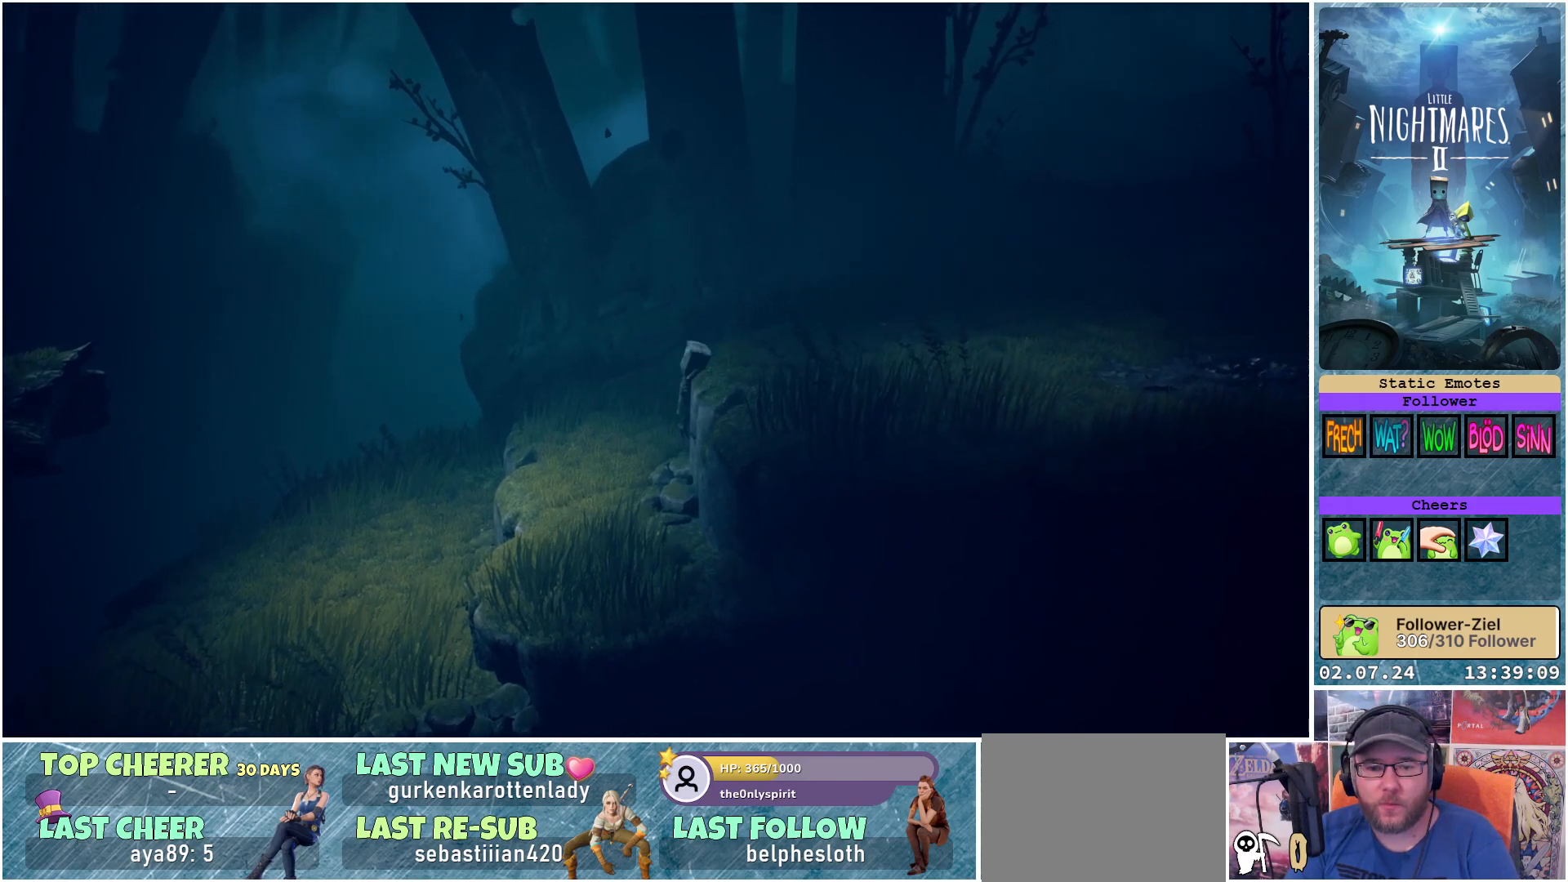
{"buttons": ["X", "R1"], "left_stick": "up-right", "right_stick": "center", "events": []}
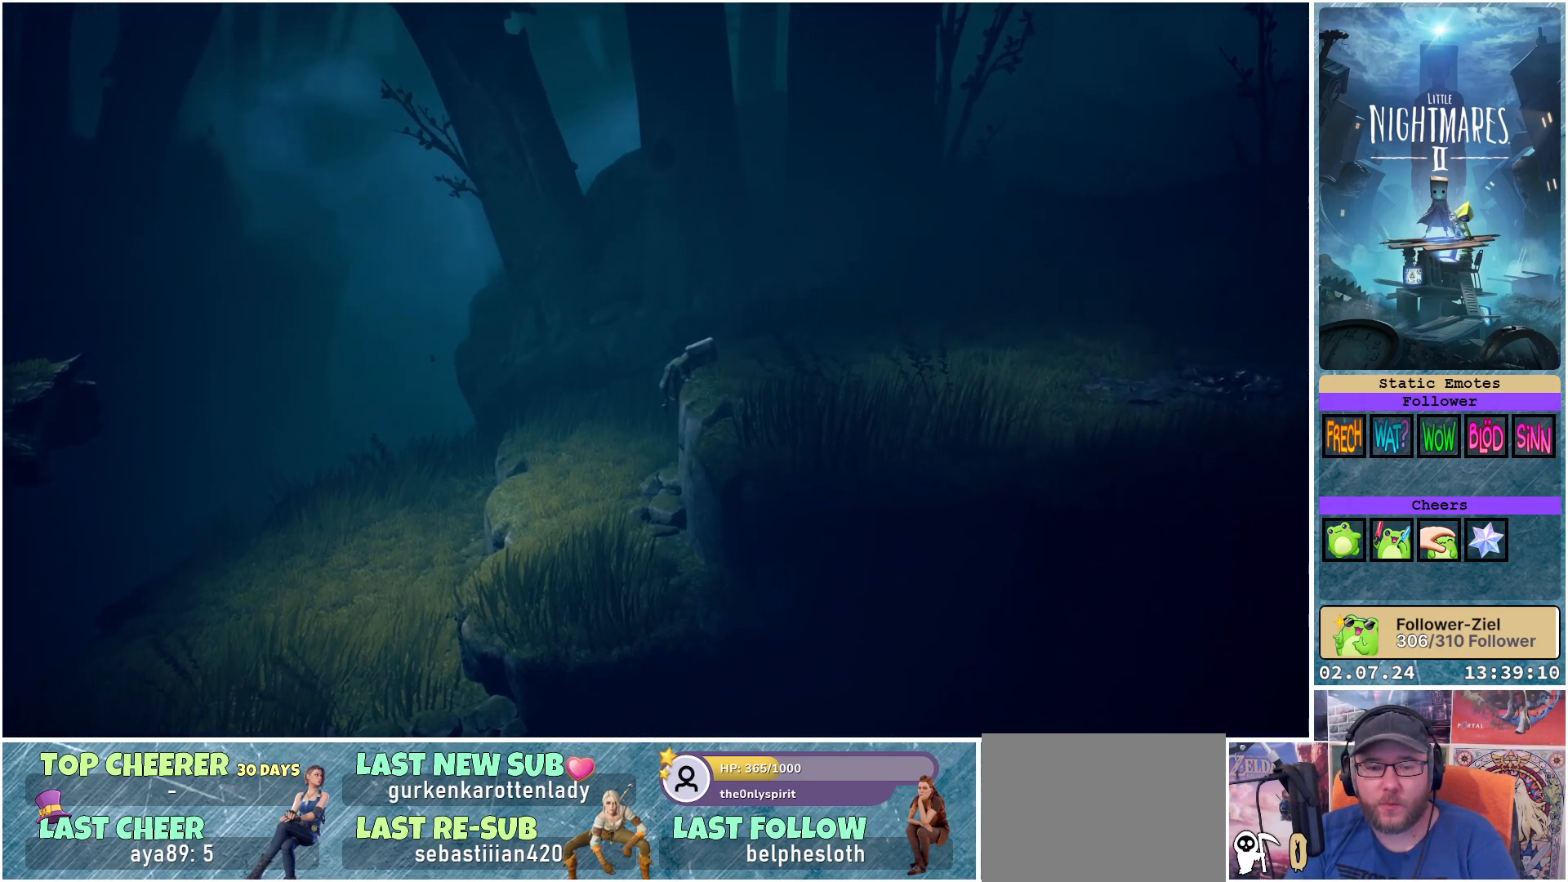
{"buttons": [], "left_stick": "right", "right_stick": "center", "events": [[33, "R1", "up"], [100, "X", "up"], [117, "left_stick", "right"]]}
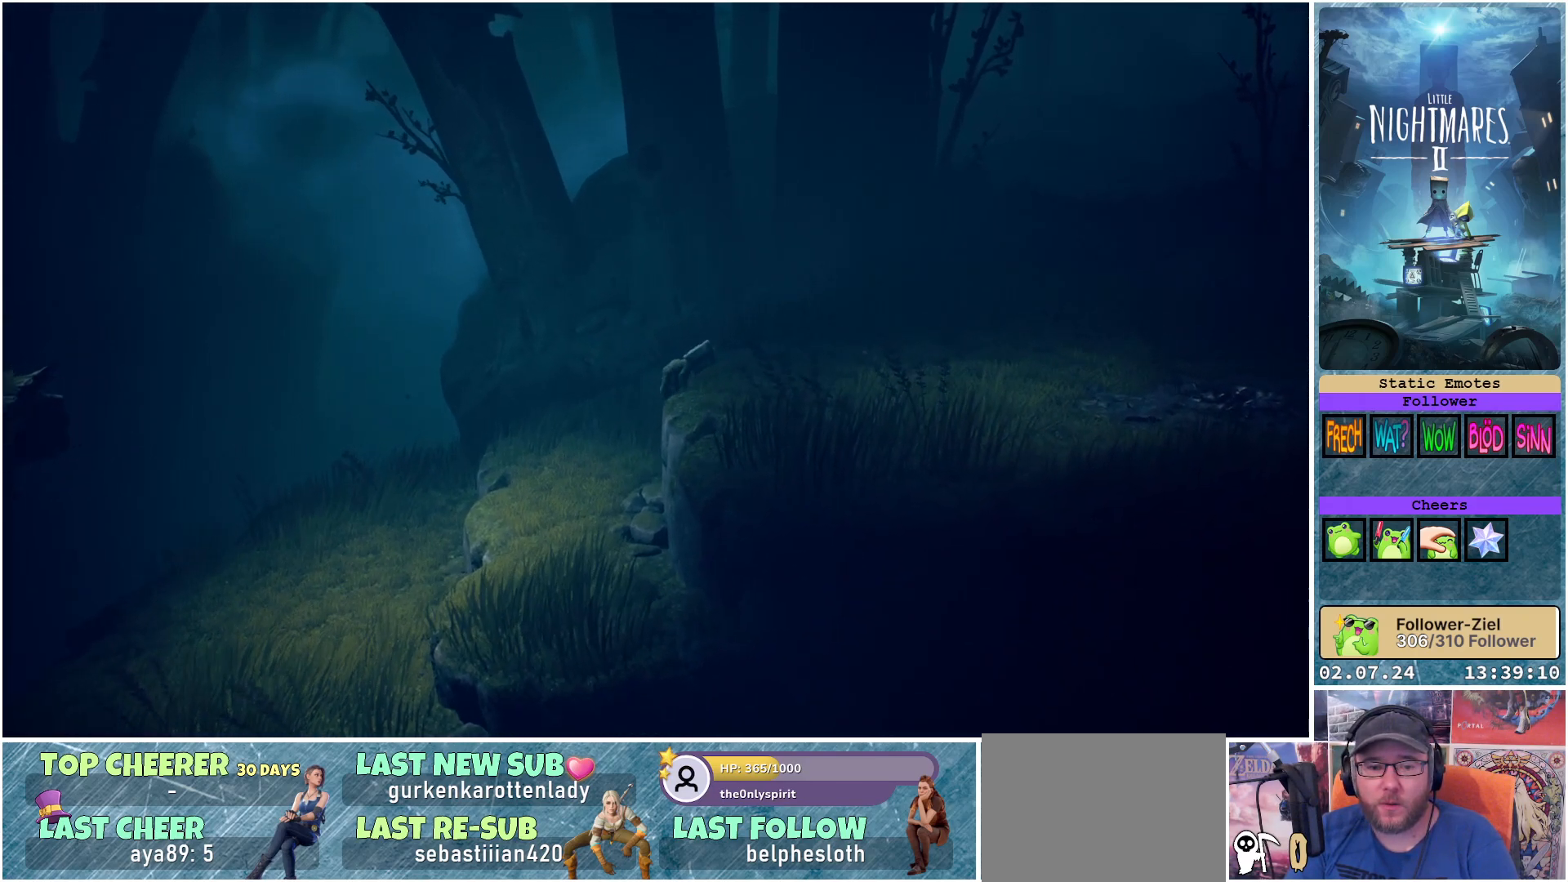
{"buttons": [], "left_stick": "right", "right_stick": "center", "events": []}
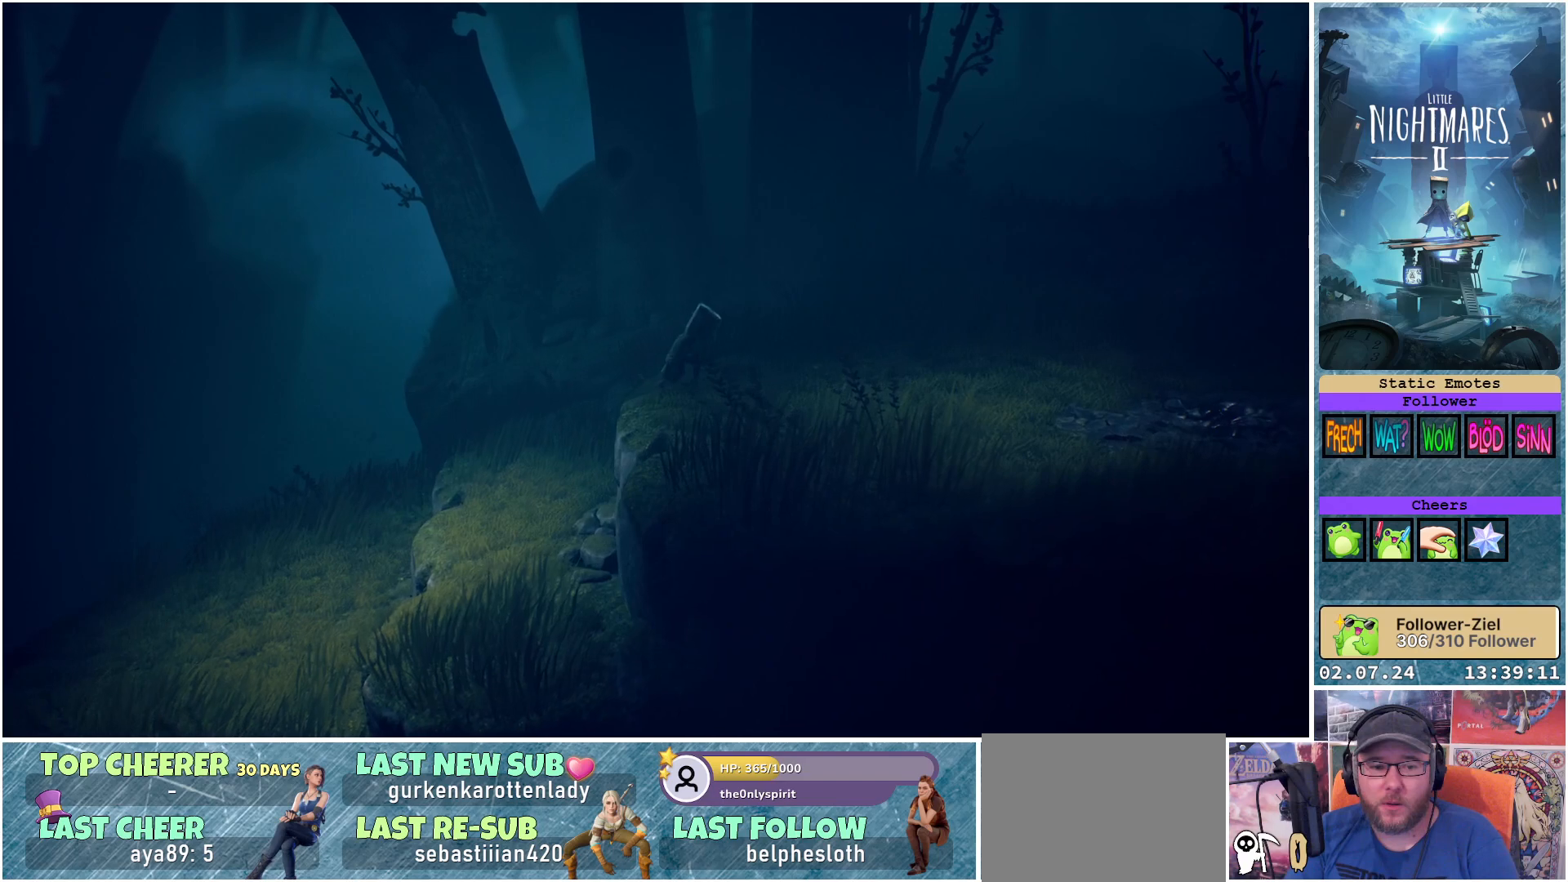
{"buttons": [], "left_stick": "right", "right_stick": "center", "events": []}
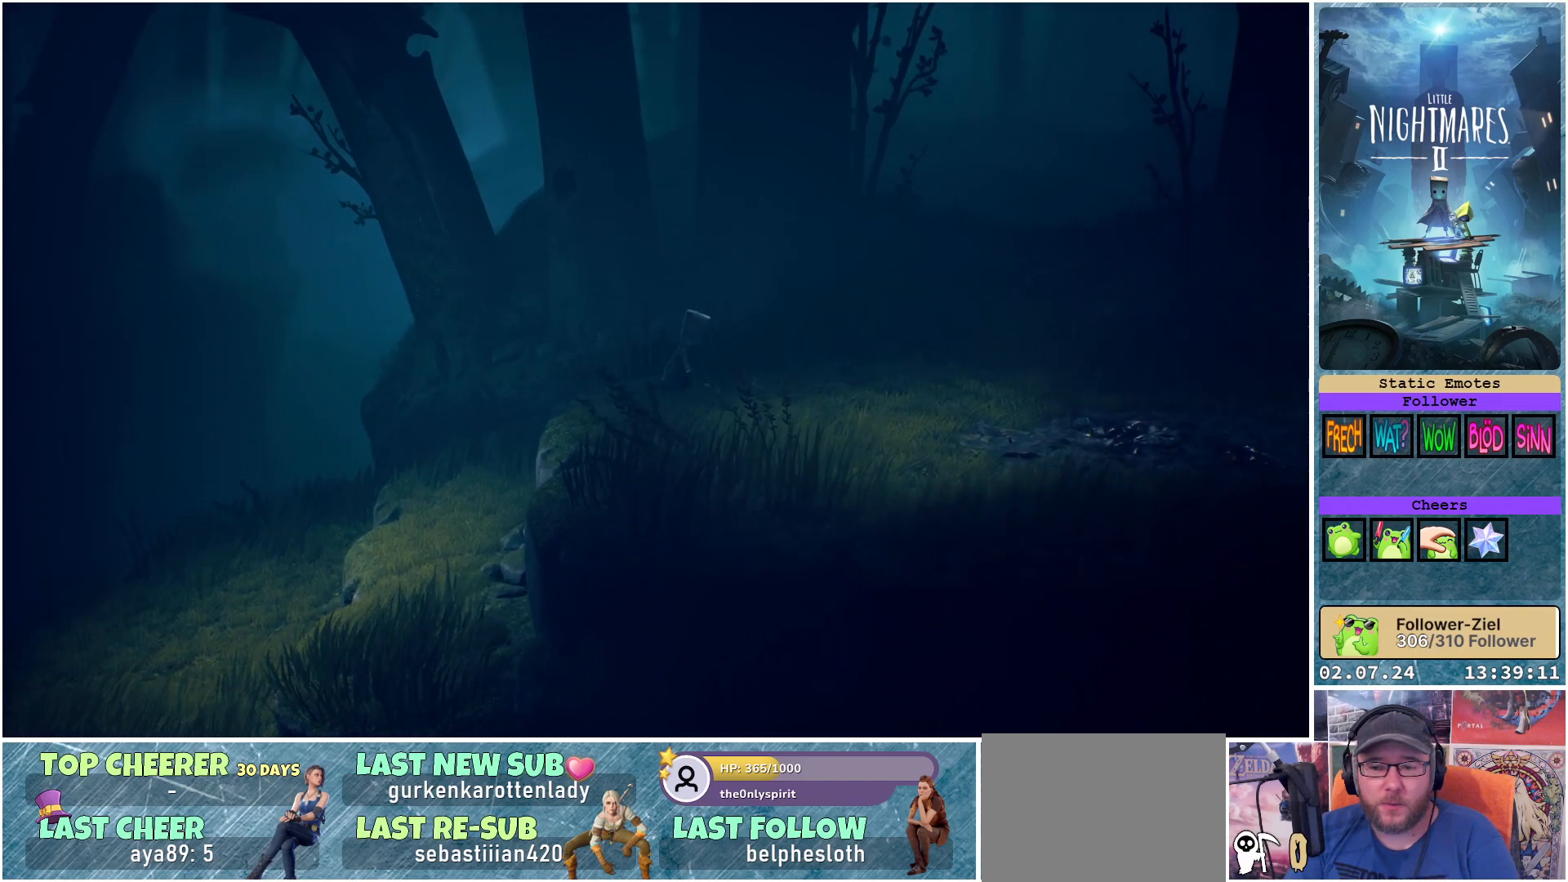
{"buttons": [], "left_stick": "down-right", "right_stick": "center", "events": [[417, "left_stick", "down-right"]]}
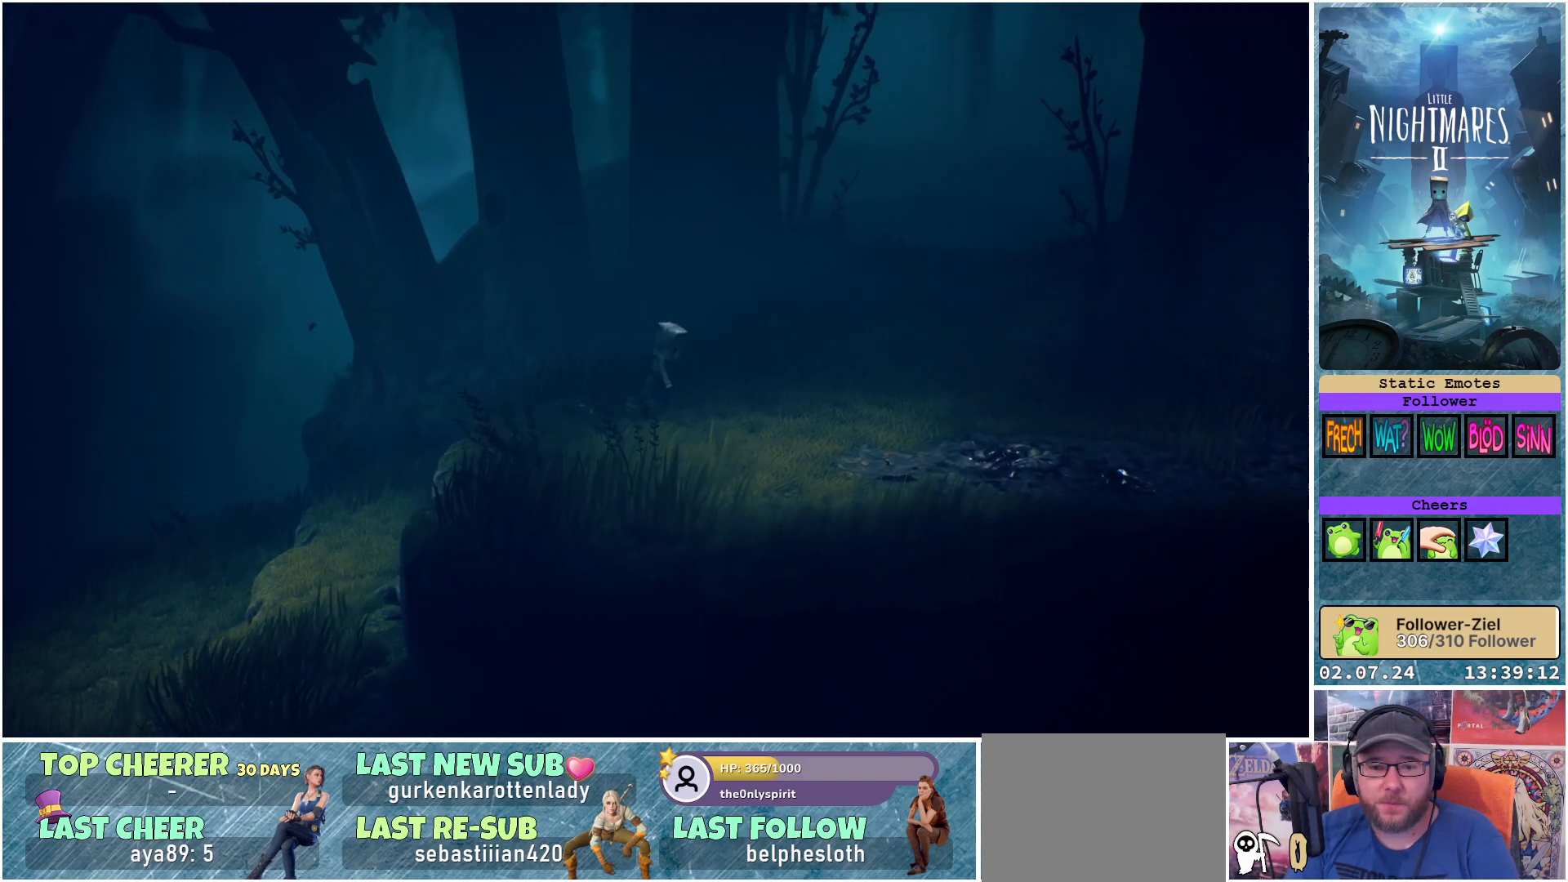
{"buttons": [], "left_stick": "down-right", "right_stick": "center", "events": []}
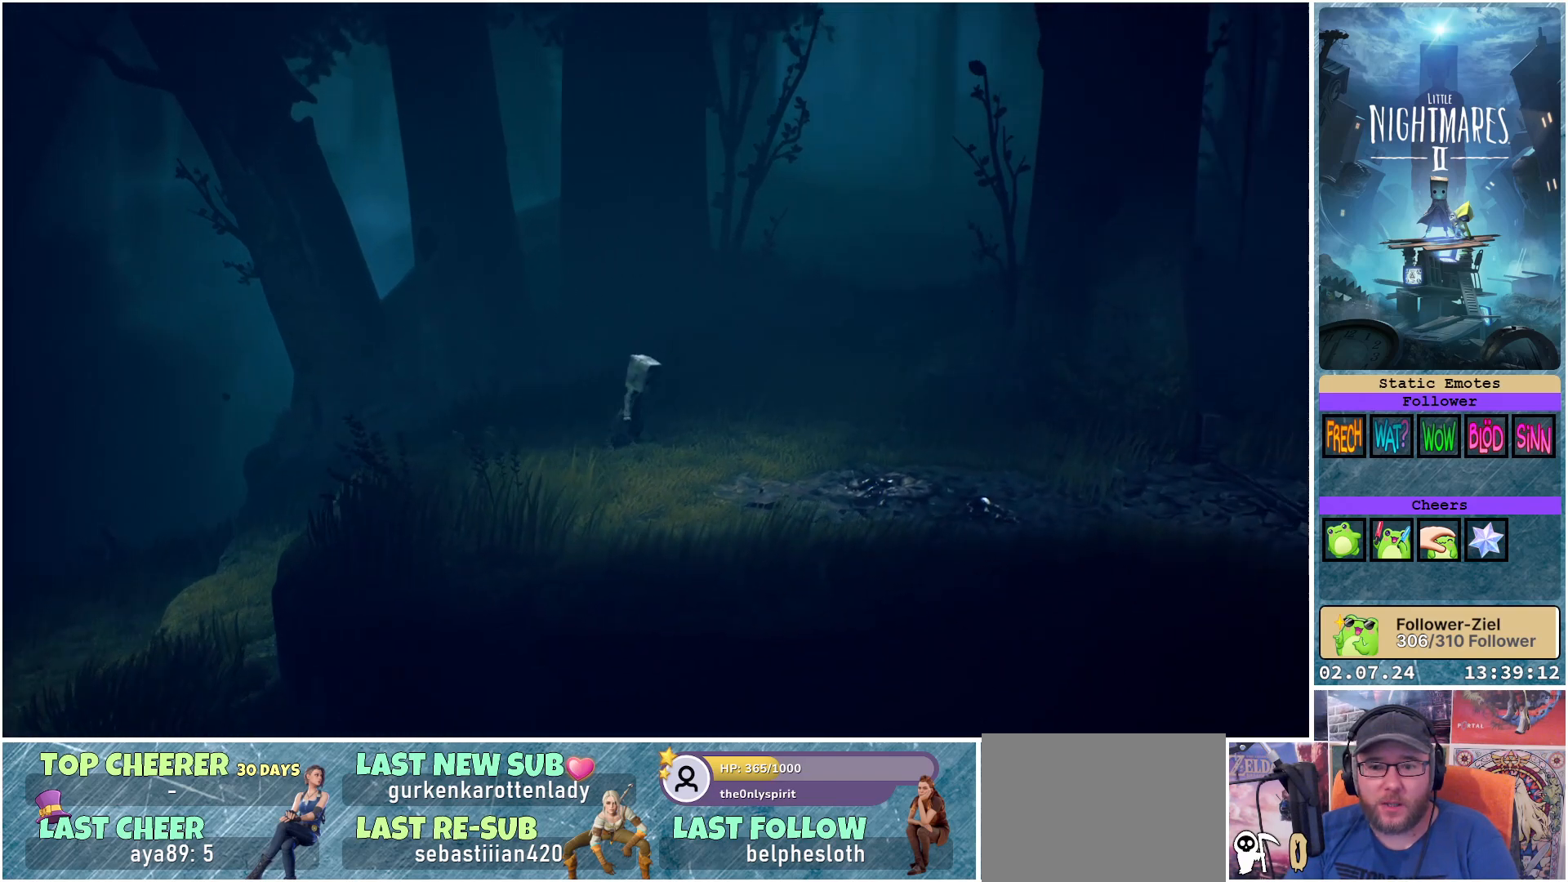
{"buttons": [], "left_stick": "down-right", "right_stick": "center", "events": []}
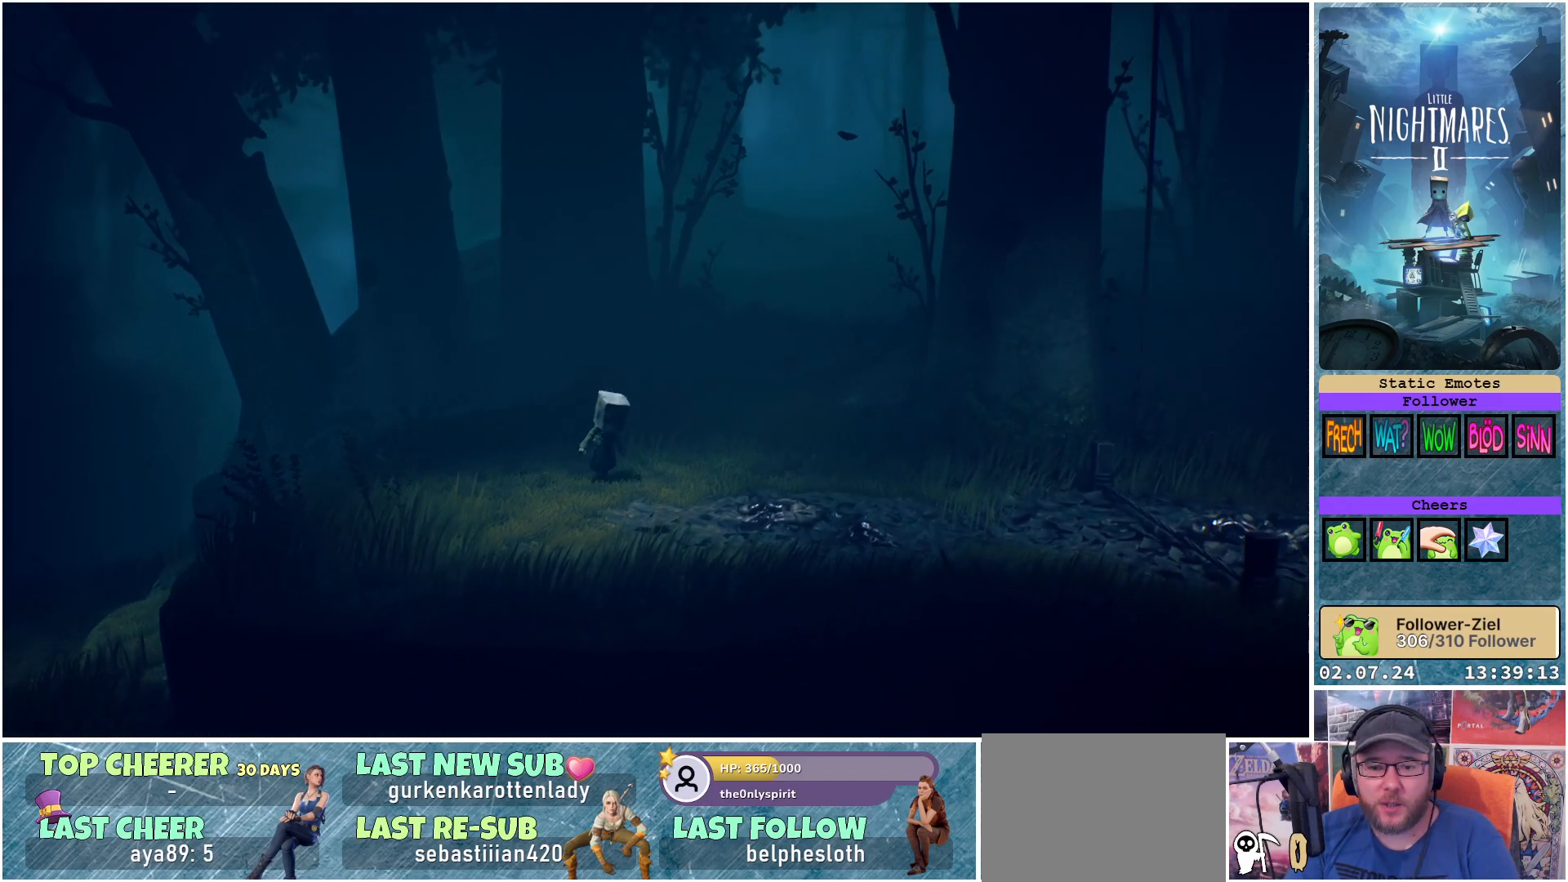
{"buttons": [], "left_stick": "down-right", "right_stick": "center", "events": []}
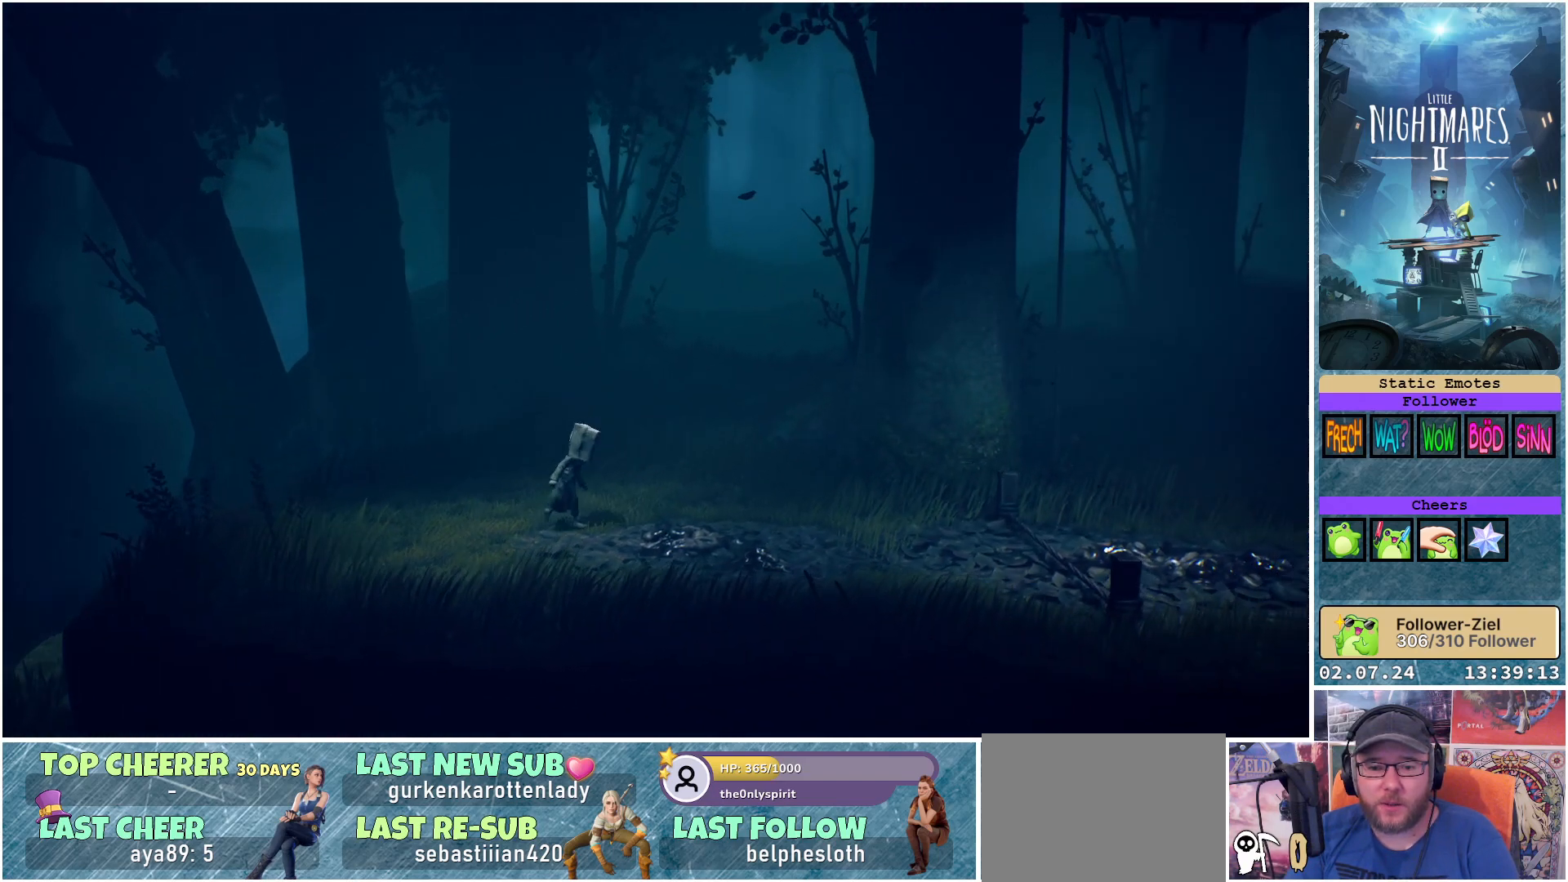
{"buttons": [], "left_stick": "center", "right_stick": "center", "events": [[50, "left_stick", "center"]]}